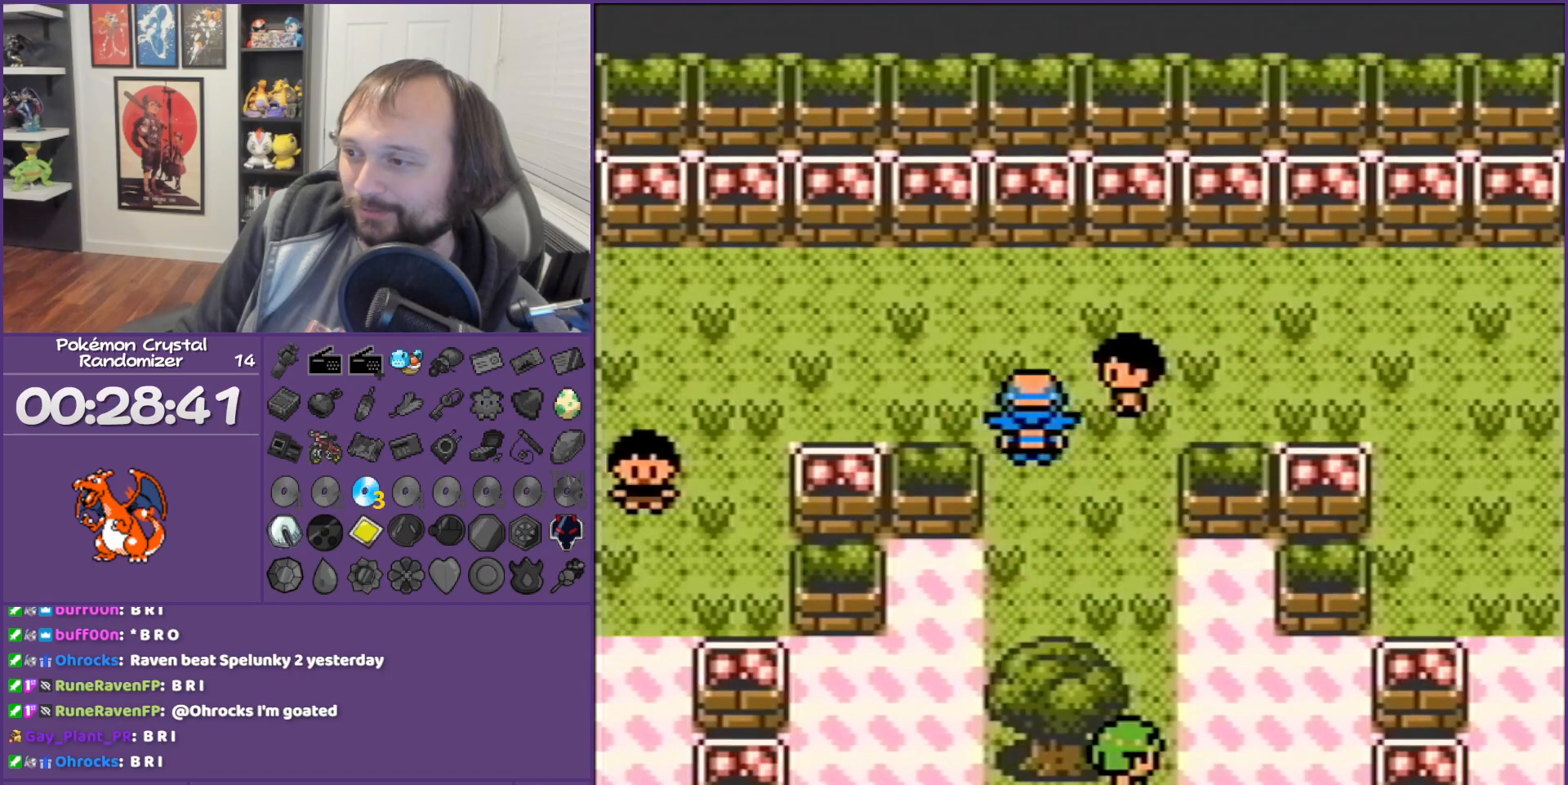
Gameplay with a controller (Nintendo layout); each line is a JSON object with the inputs held at the frame after it. "events" lists button and stick changes between this image and that frame as [ms after this image, input, new state], when the widget could be followed in between. Not read: L3 R3.
{"buttons": ["B", "DPAD_LEFT"], "events": []}
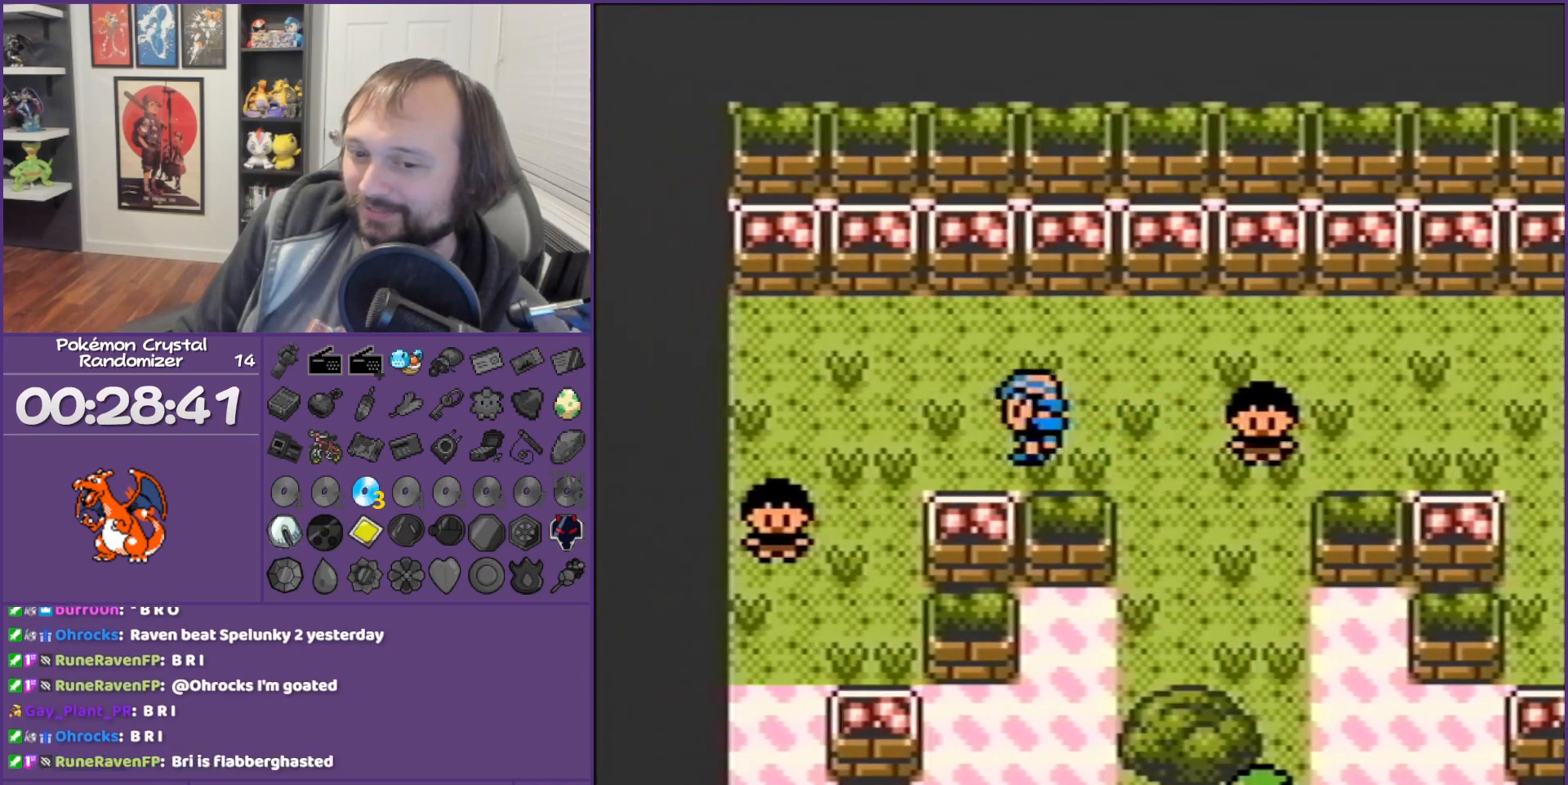
{"buttons": ["B", "DPAD_DOWN"], "events": [[167, "DPAD_DOWN", "down"], [167, "DPAD_LEFT", "up"]]}
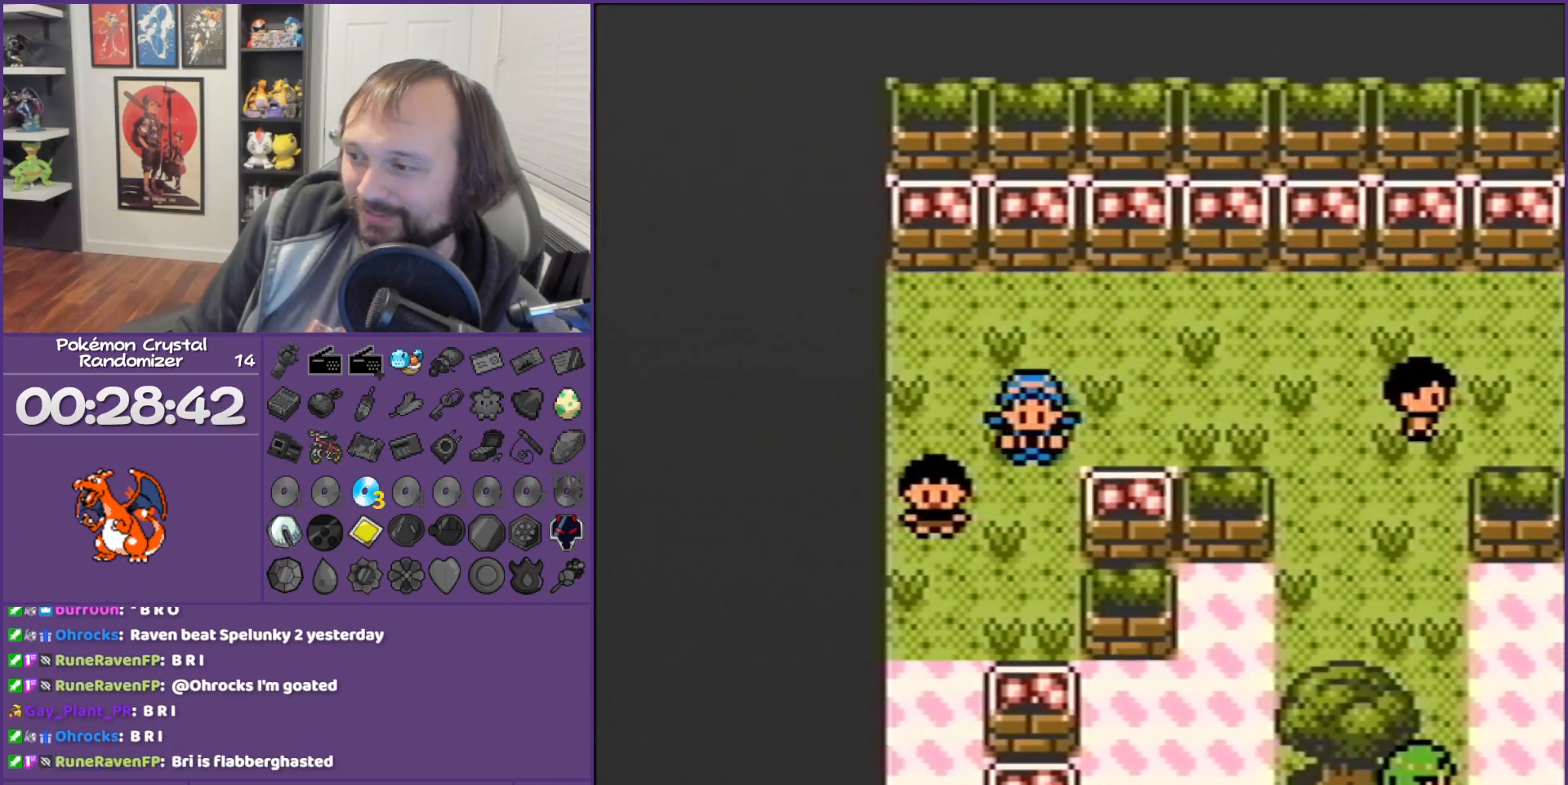
{"buttons": ["B", "DPAD_LEFT"], "events": [[300, "DPAD_DOWN", "up"], [300, "DPAD_LEFT", "down"]]}
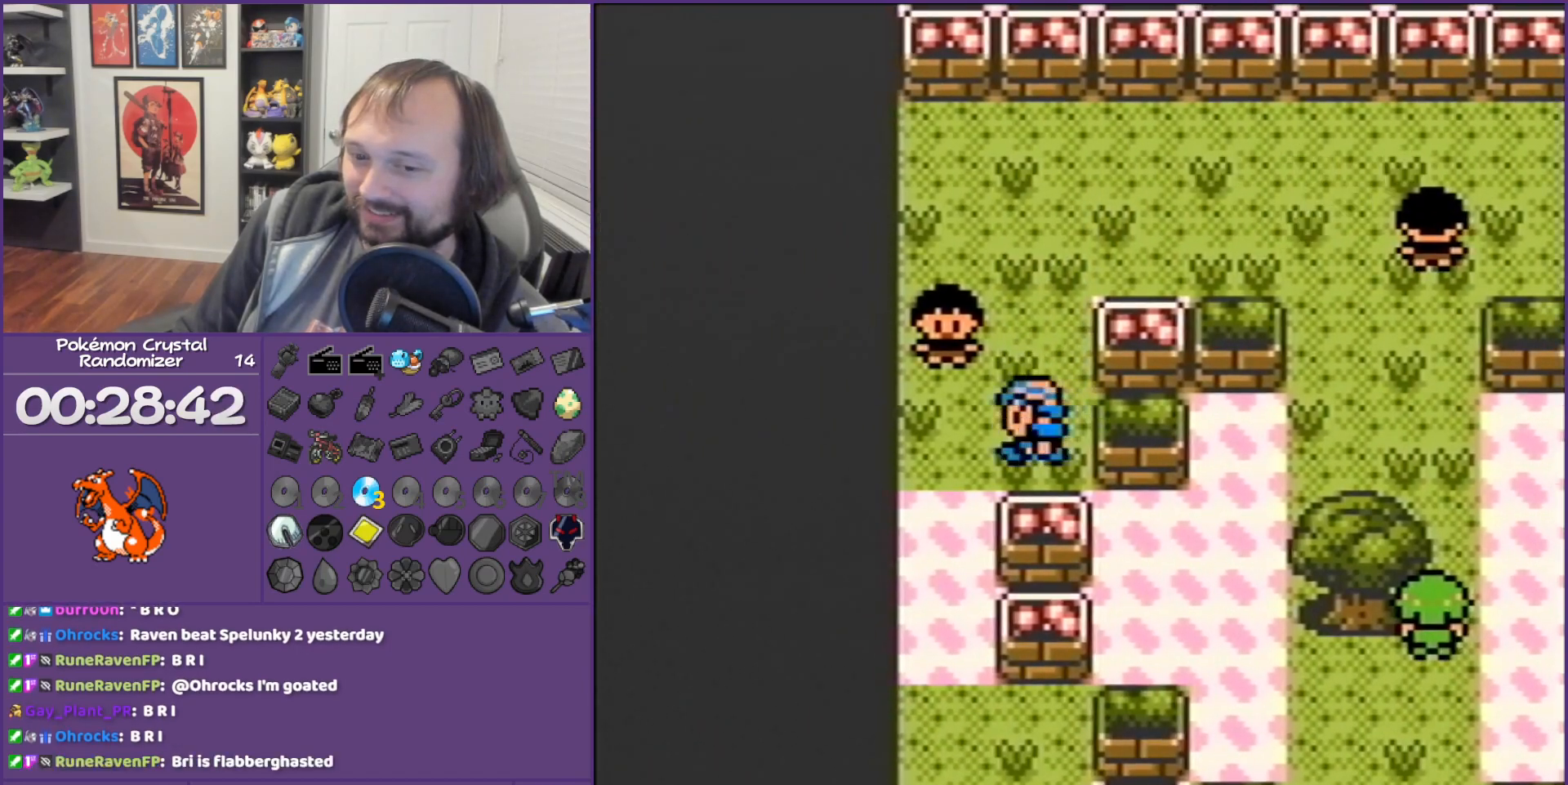
{"buttons": ["B", "DPAD_DOWN"], "events": [[267, "DPAD_DOWN", "down"], [267, "DPAD_LEFT", "up"]]}
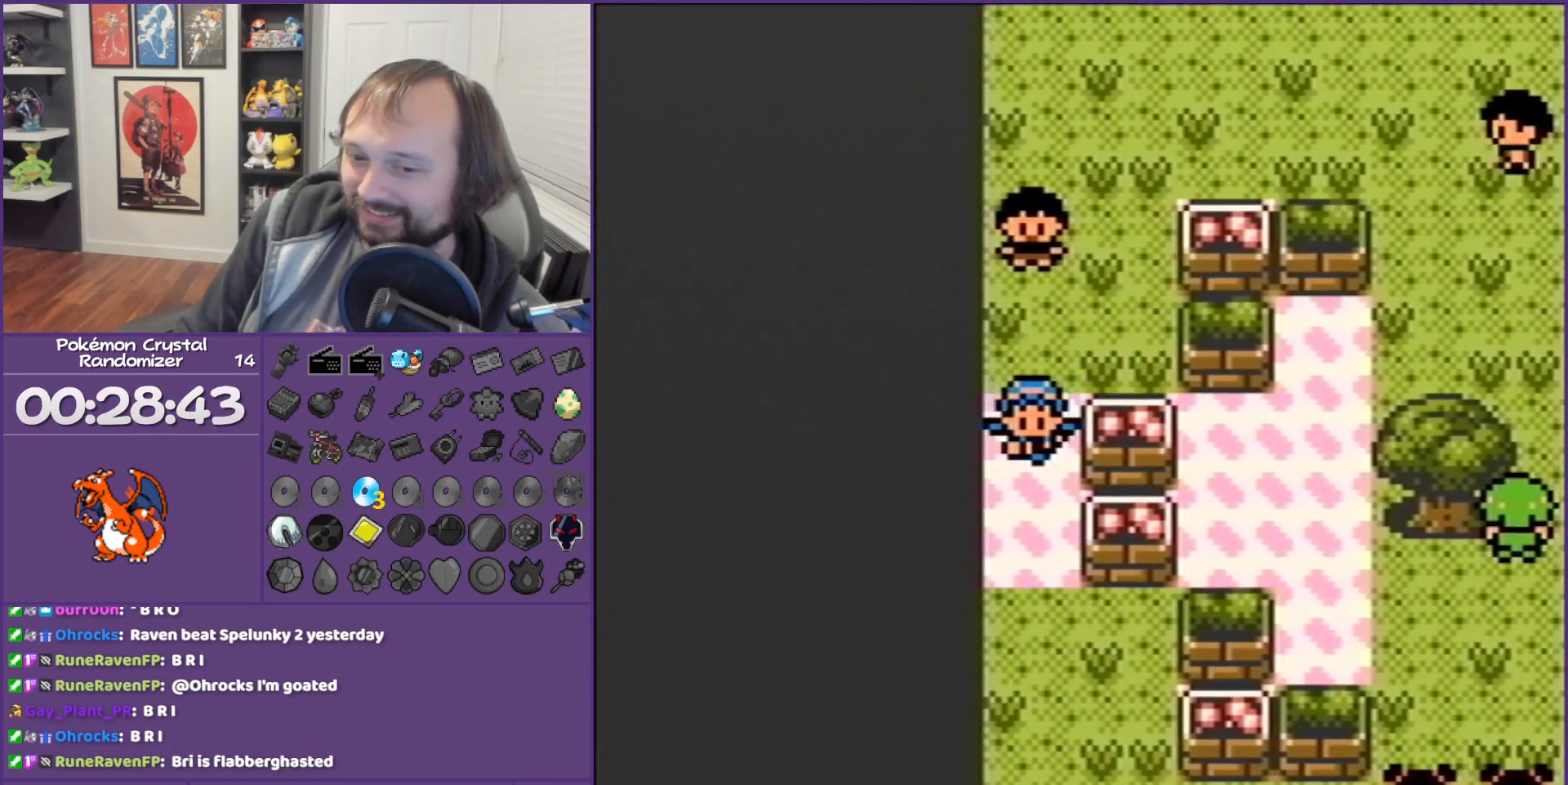
{"buttons": ["B", "DPAD_DOWN"], "events": []}
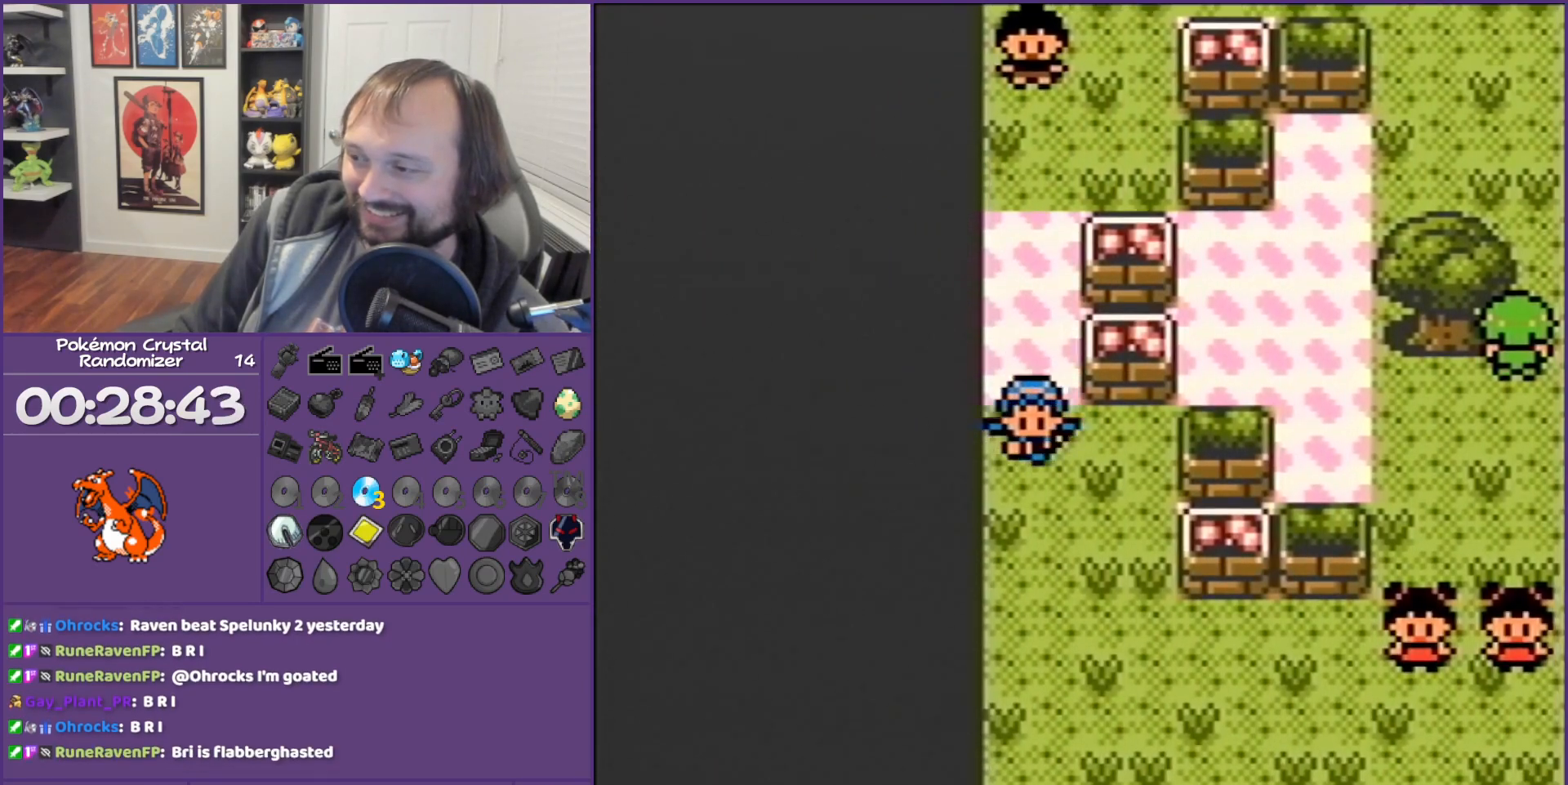
{"buttons": ["B", "DPAD_DOWN"], "events": []}
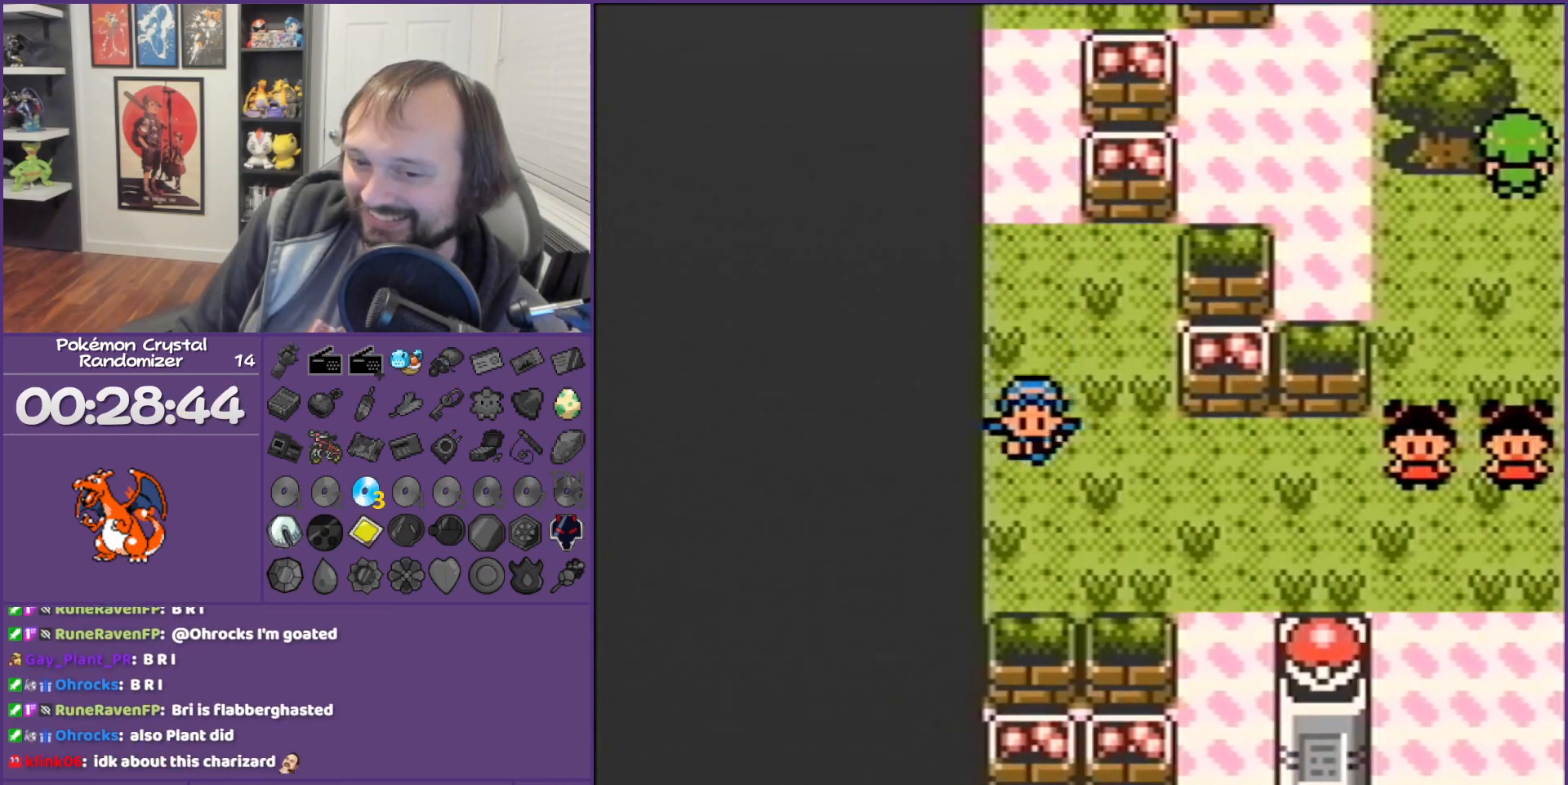
{"buttons": ["B", "DPAD_RIGHT"], "events": [[200, "DPAD_DOWN", "up"], [200, "DPAD_RIGHT", "down"]]}
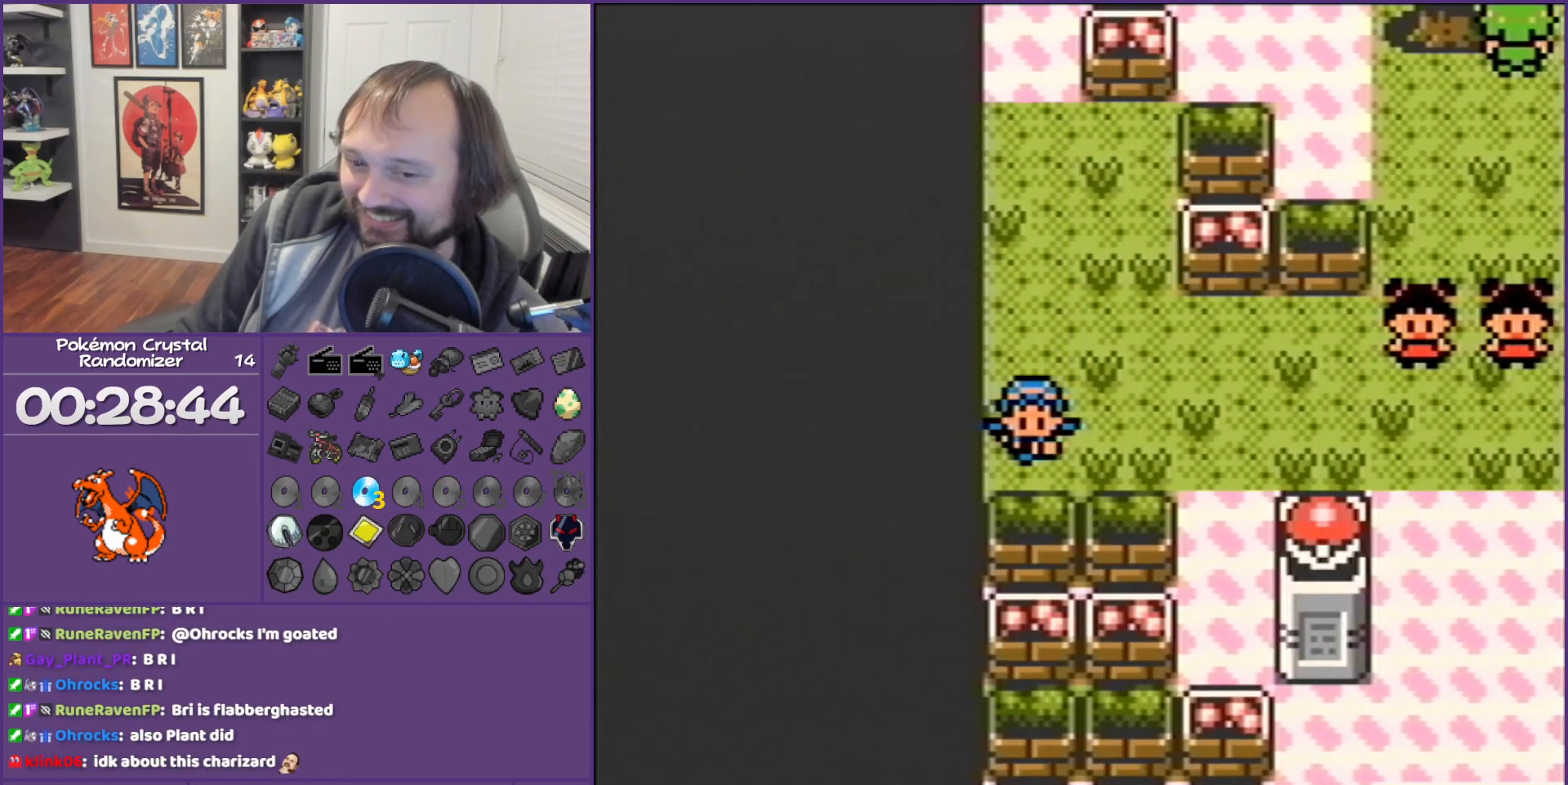
{"buttons": ["B", "DPAD_RIGHT"], "events": []}
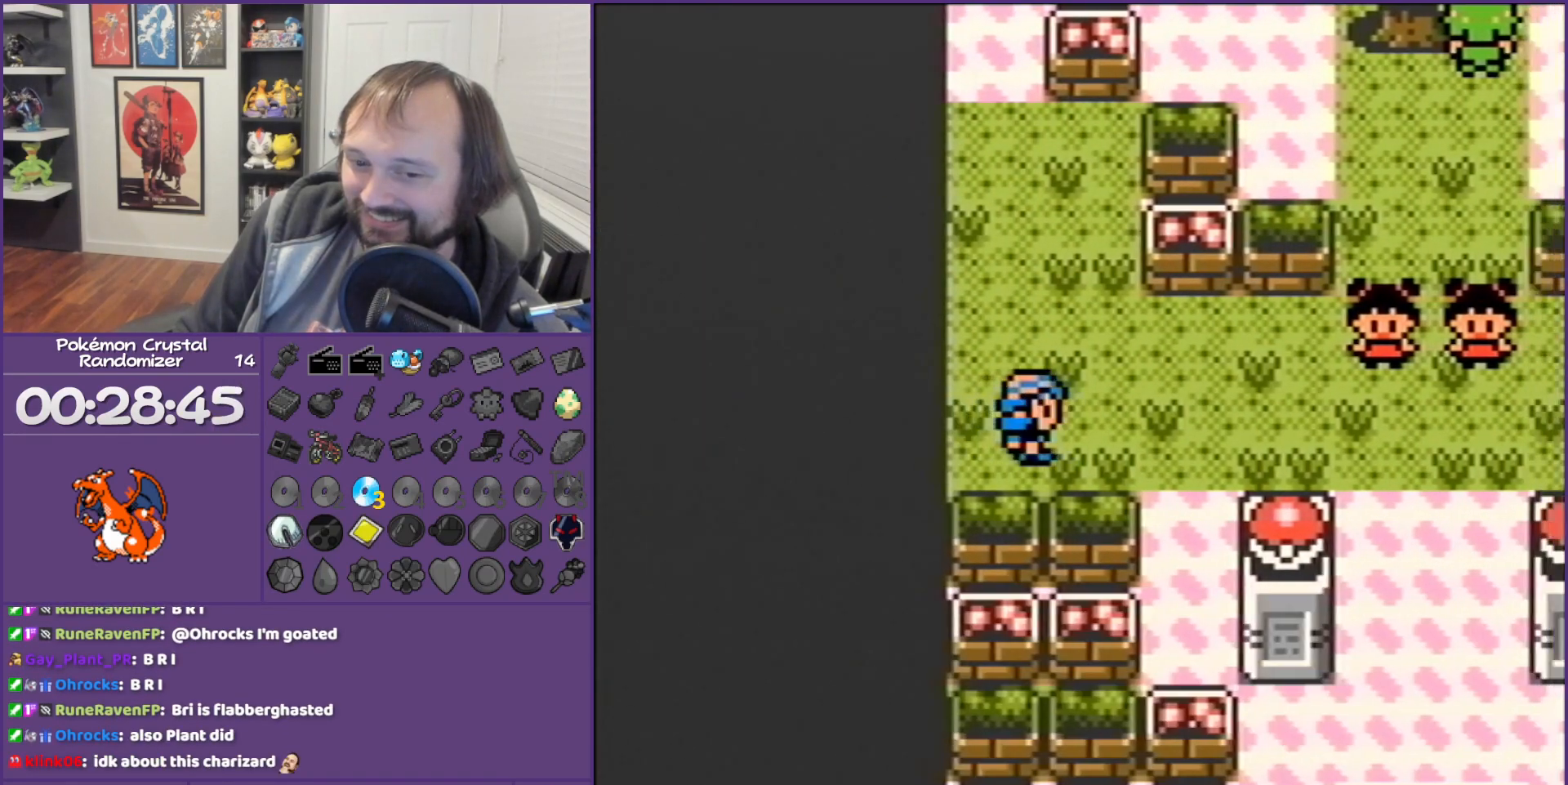
{"buttons": ["B", "DPAD_RIGHT"], "events": []}
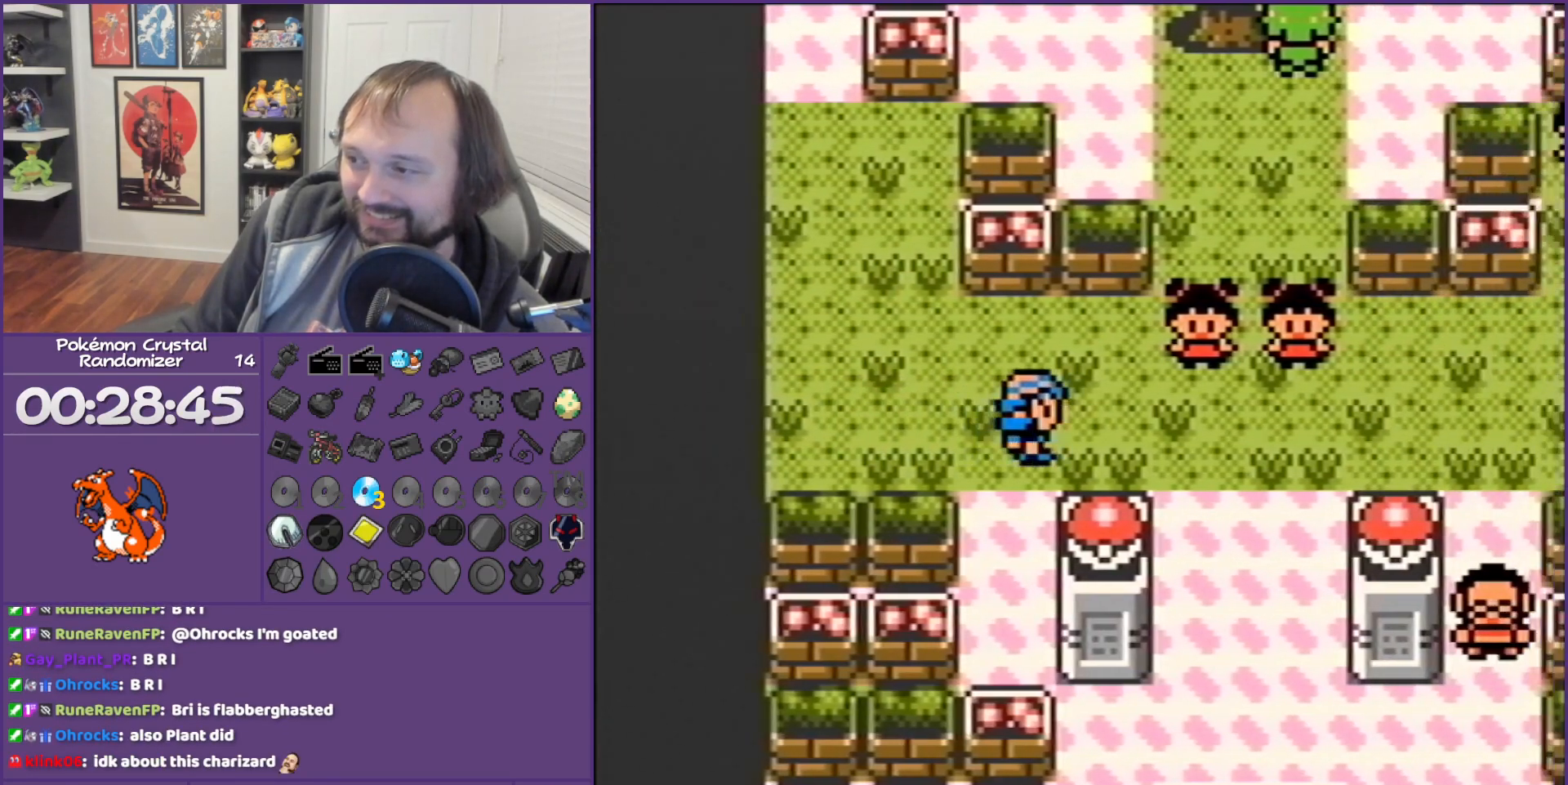
{"buttons": ["B", "DPAD_DOWN"], "events": [[367, "DPAD_DOWN", "down"], [367, "DPAD_RIGHT", "up"]]}
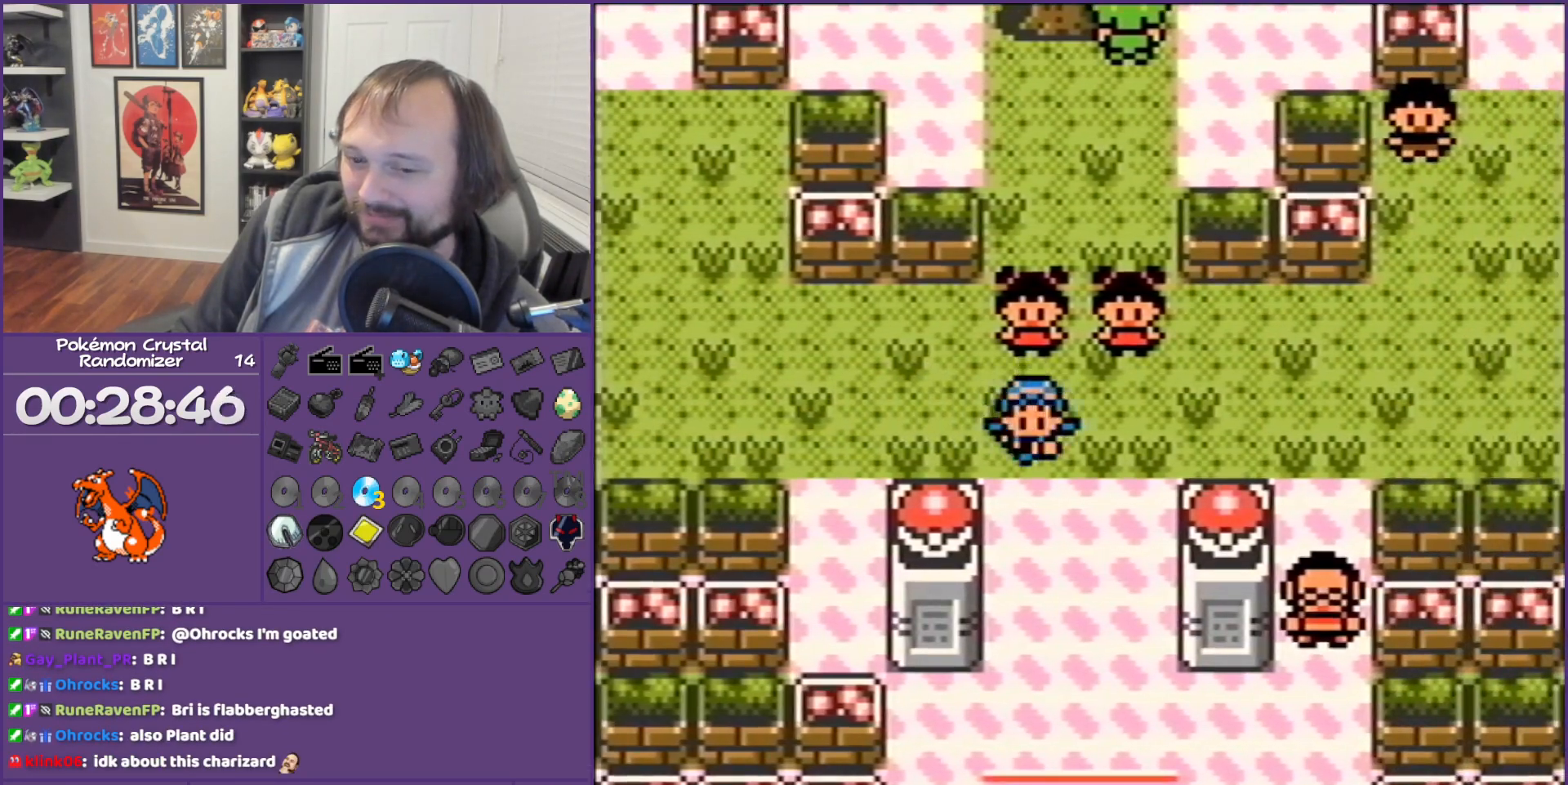
{"buttons": ["B", "DPAD_DOWN"], "events": []}
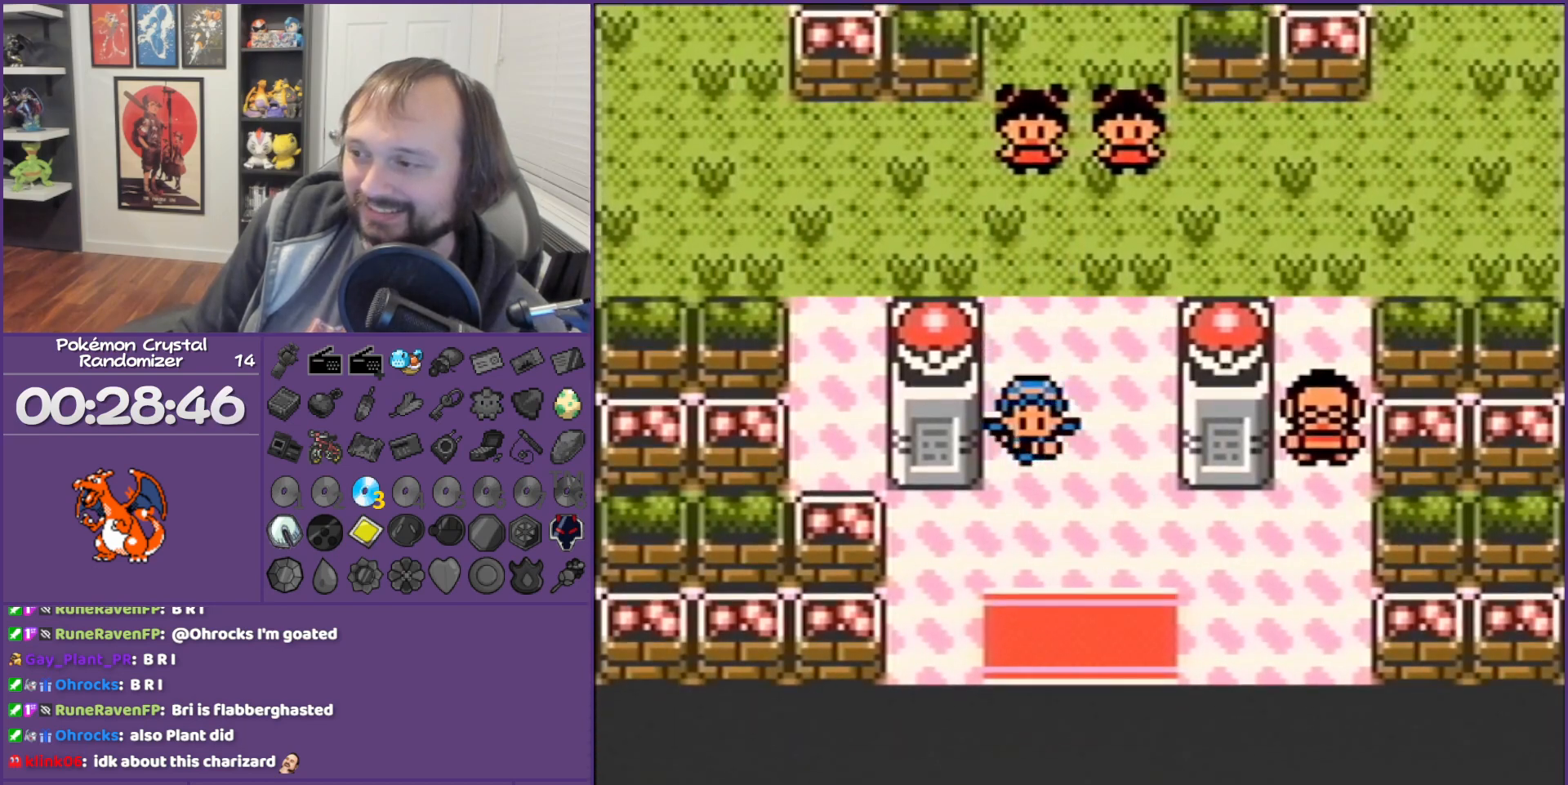
{"buttons": ["B", "DPAD_DOWN"], "events": []}
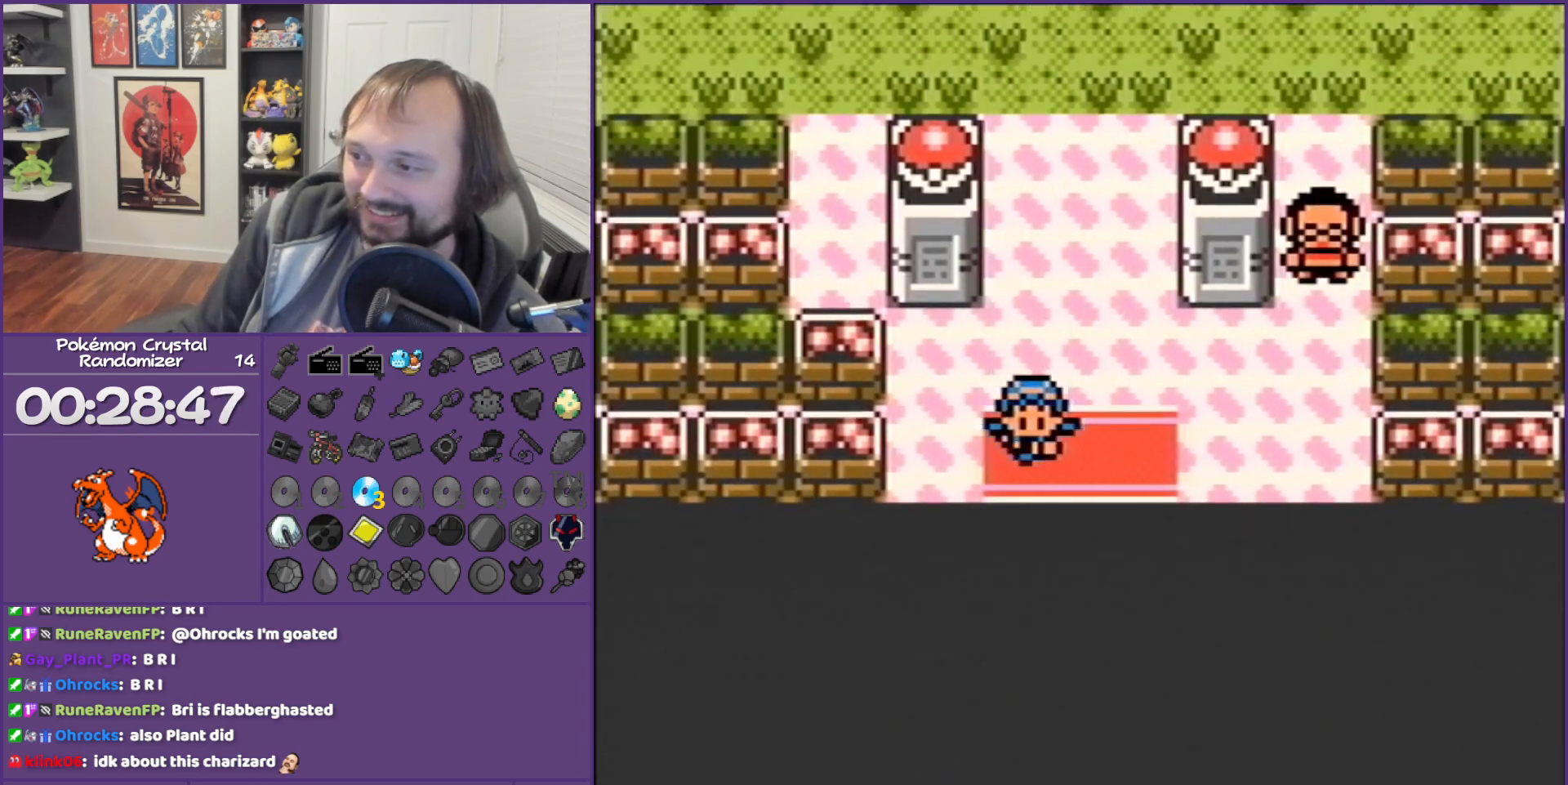
{"buttons": [], "events": [[117, "B", "up"], [283, "DPAD_DOWN", "up"]]}
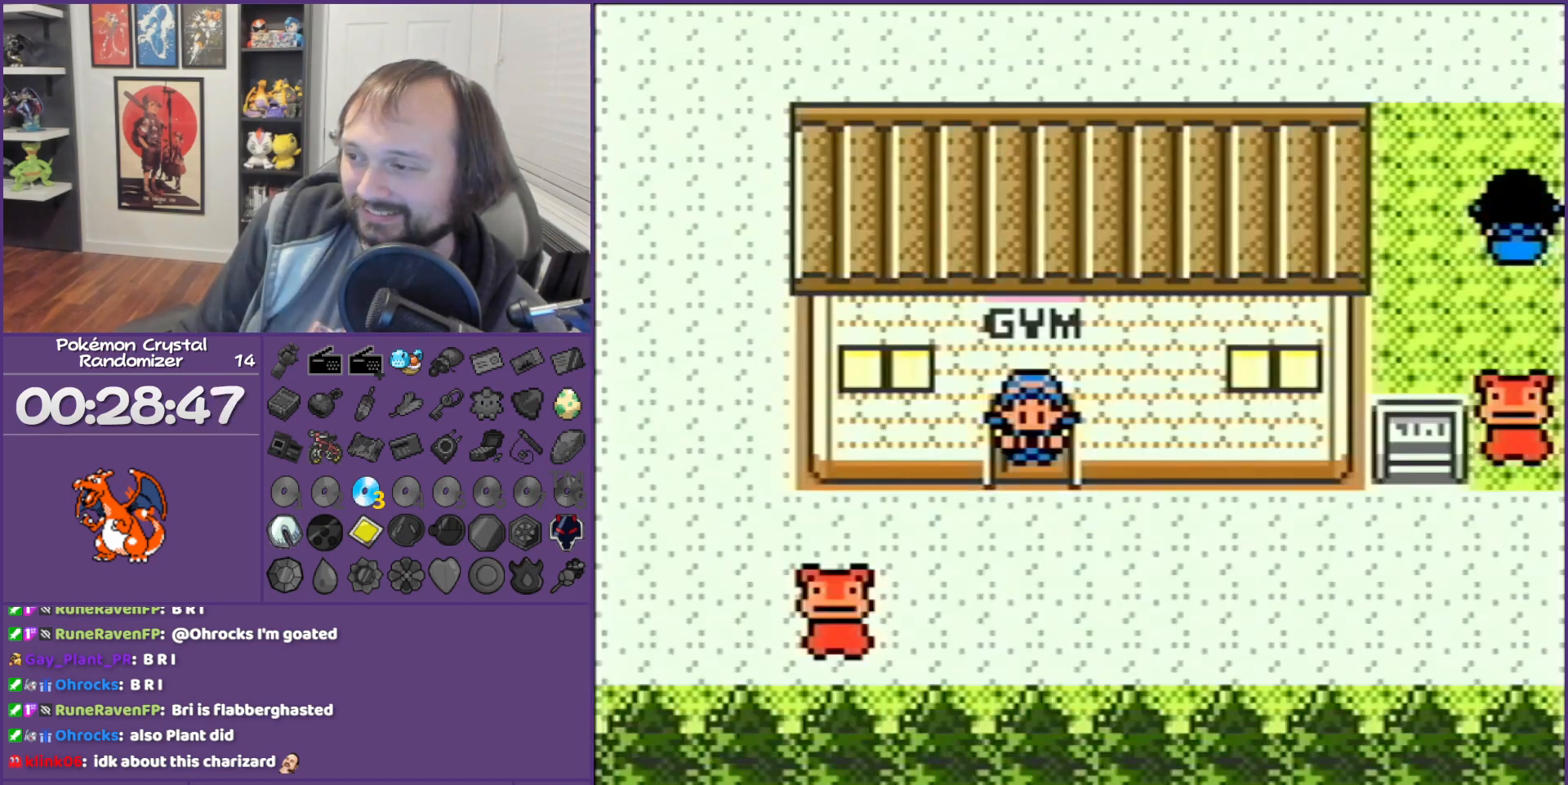
{"buttons": ["SELECT"], "events": [[367, "SELECT", "down"]]}
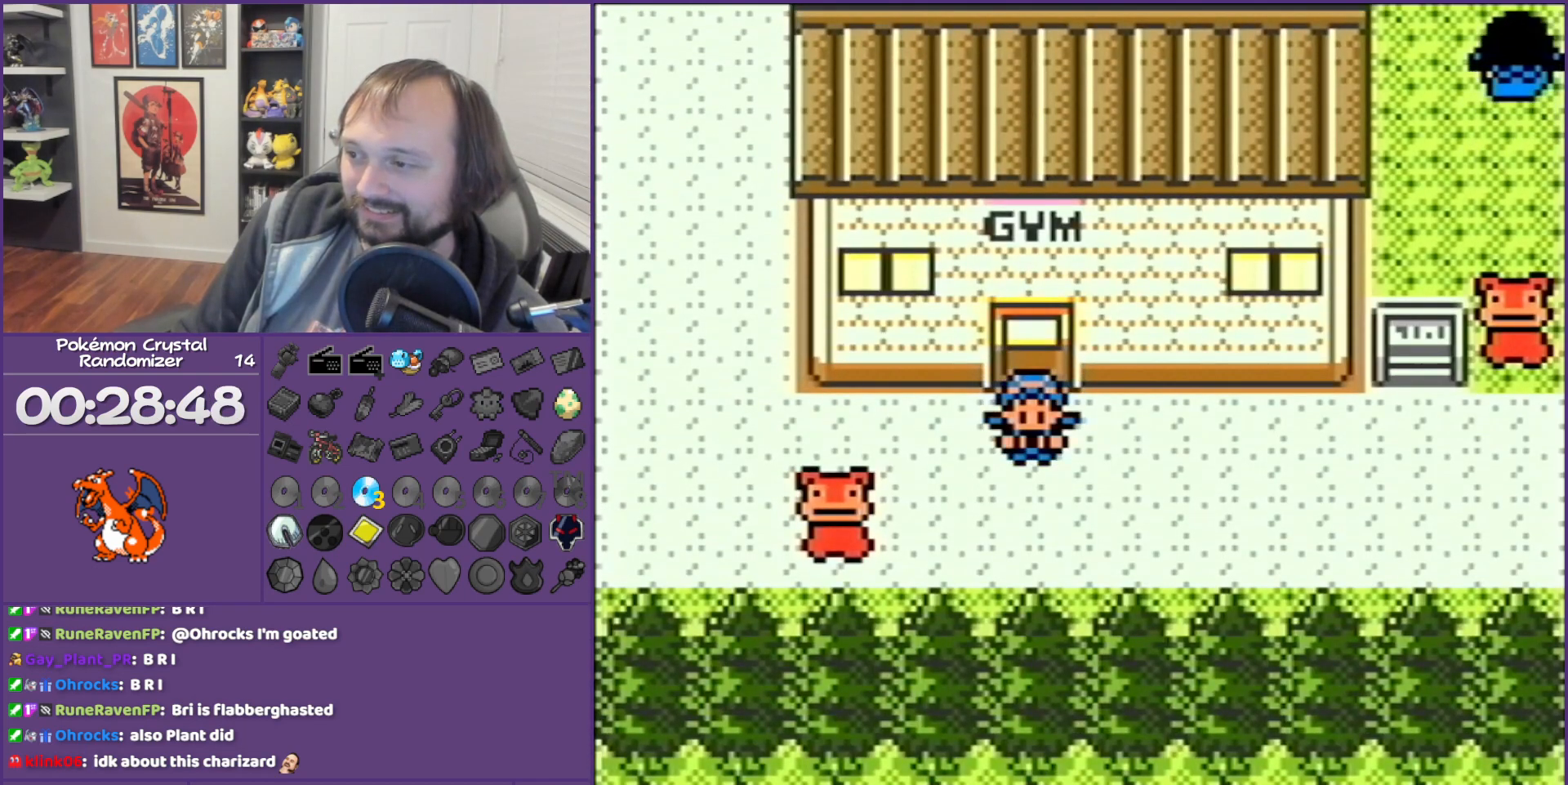
{"buttons": ["DPAD_LEFT"], "events": [[67, "DPAD_LEFT", "down"], [67, "SELECT", "up"]]}
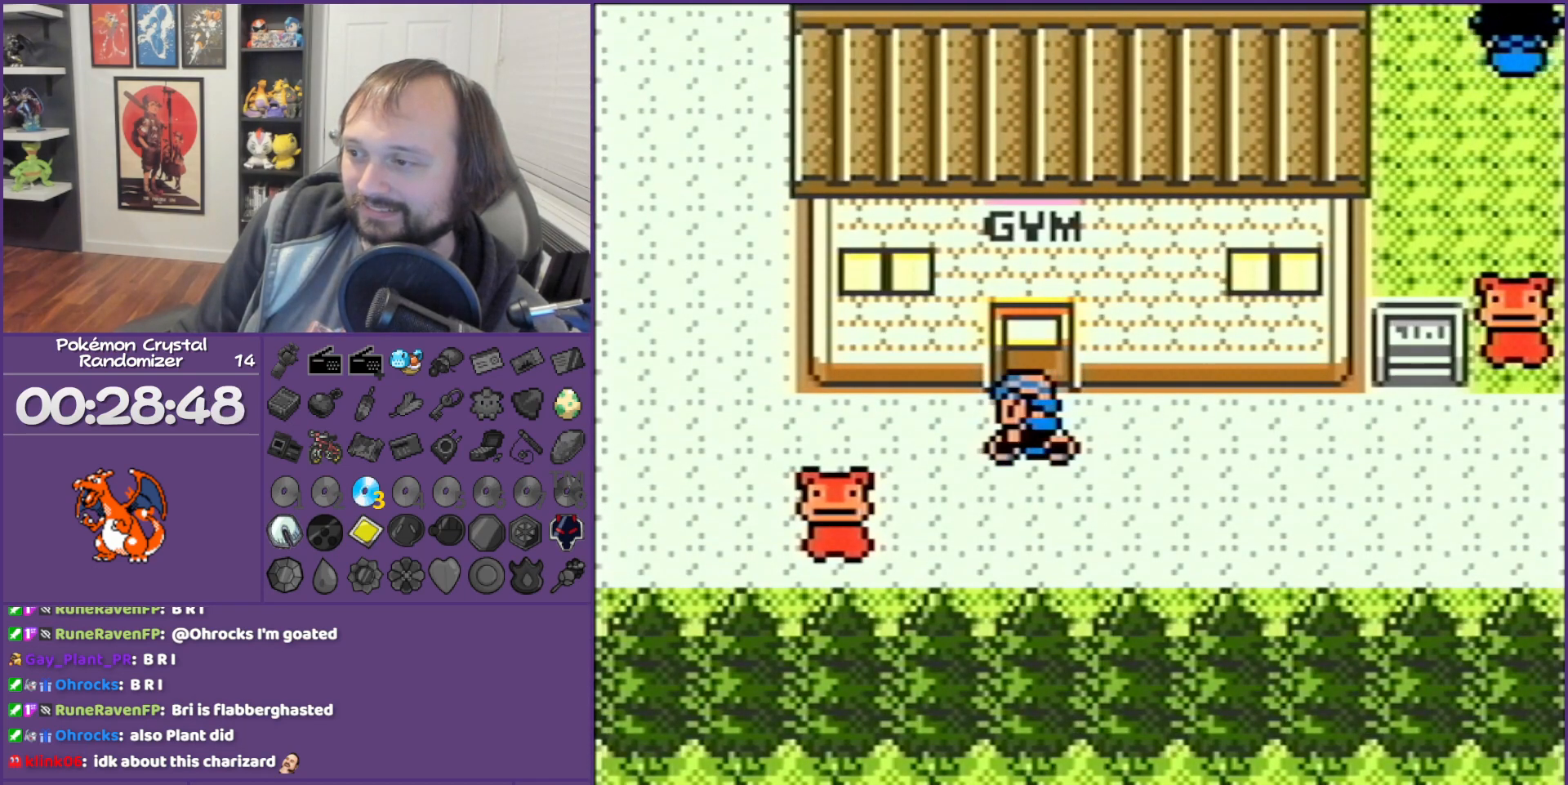
{"buttons": ["DPAD_UP"], "events": [[333, "DPAD_UP", "down"], [433, "DPAD_LEFT", "up"]]}
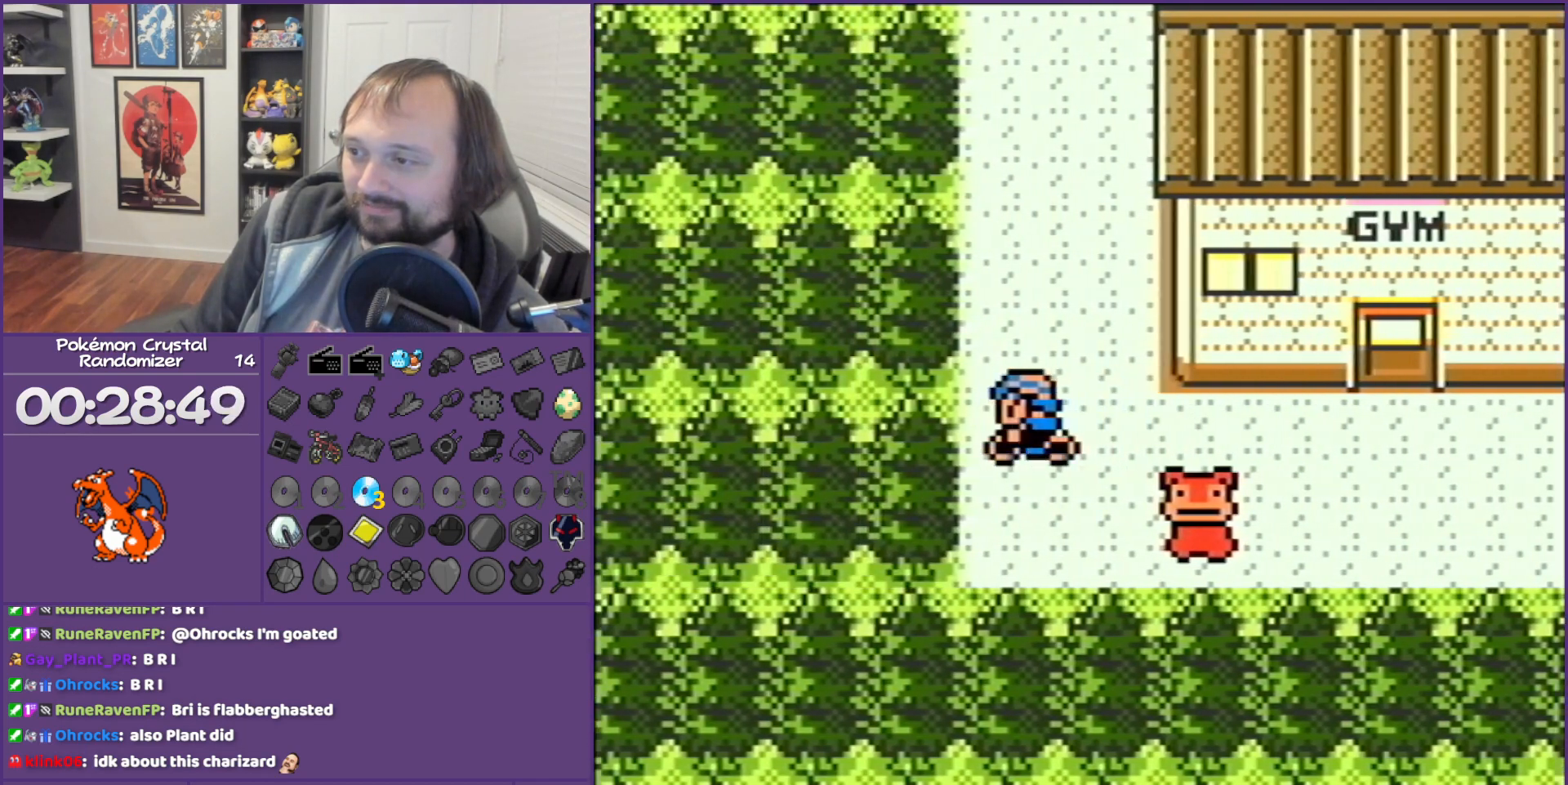
{"buttons": ["DPAD_UP"], "events": []}
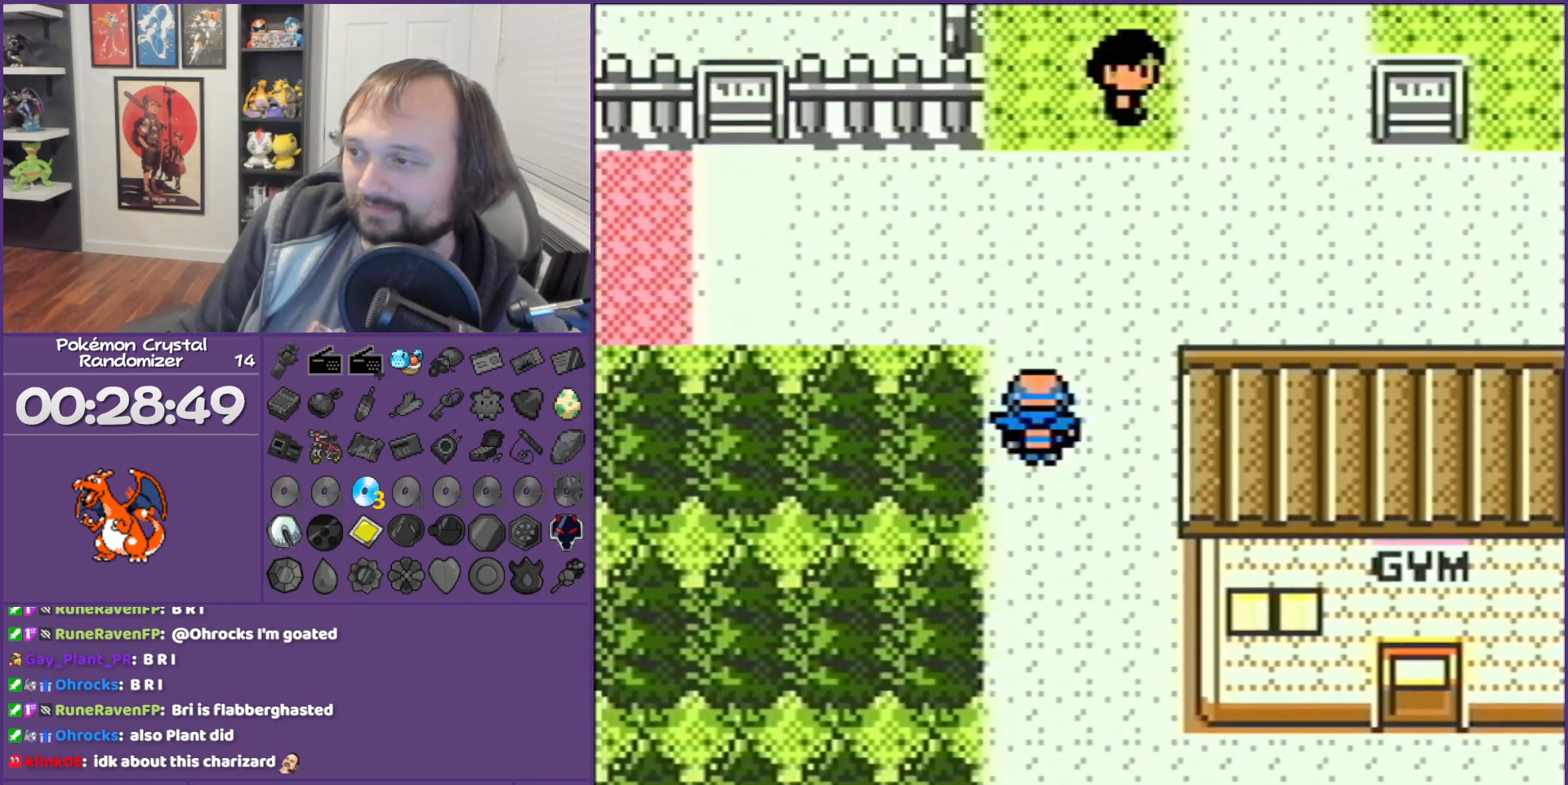
{"buttons": ["B", "DPAD_LEFT"], "events": [[117, "DPAD_LEFT", "down"], [117, "DPAD_UP", "up"], [150, "B", "down"]]}
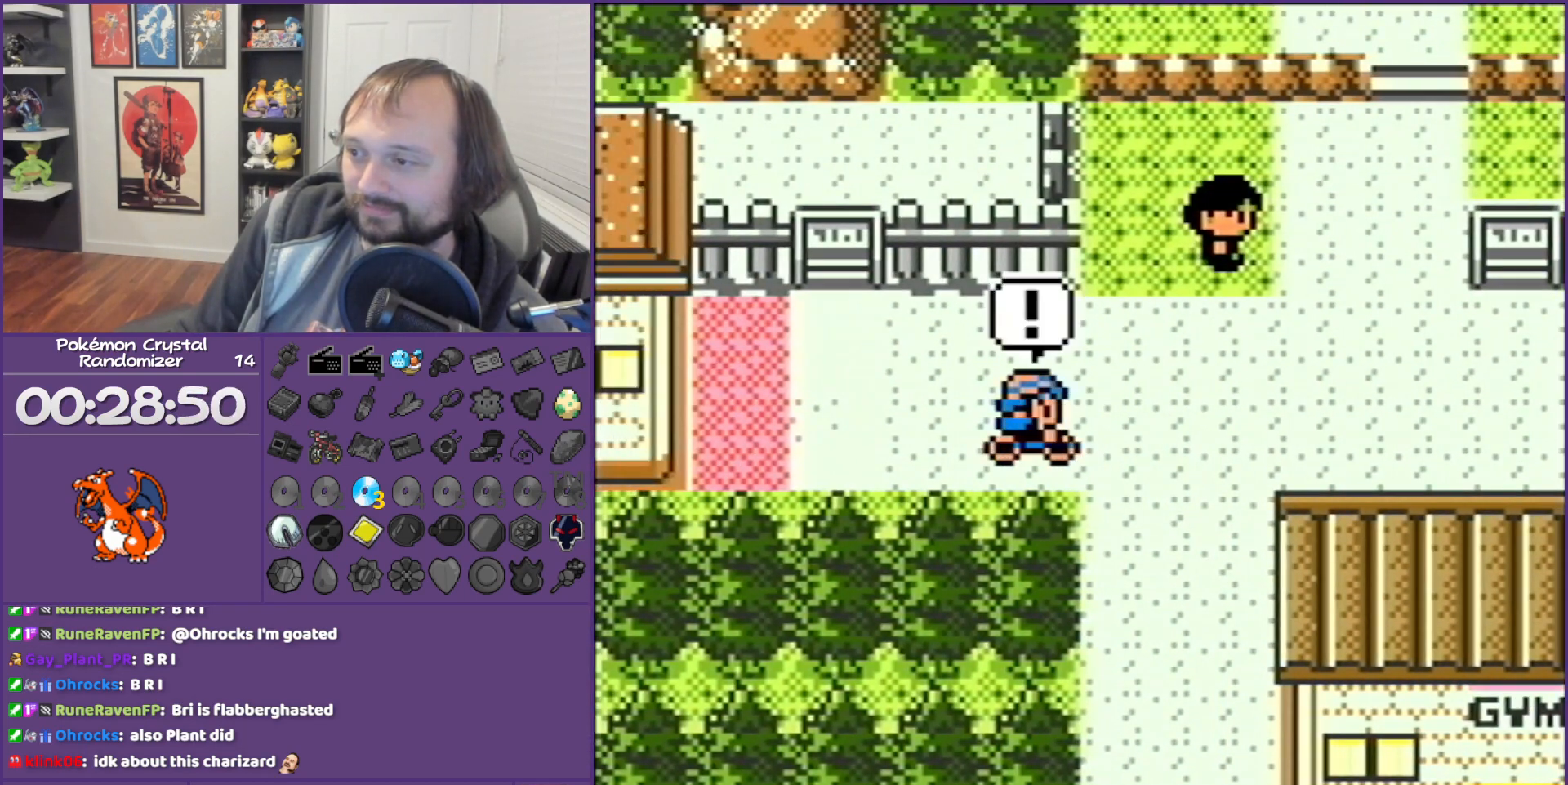
{"buttons": ["B"], "events": [[83, "DPAD_LEFT", "up"]]}
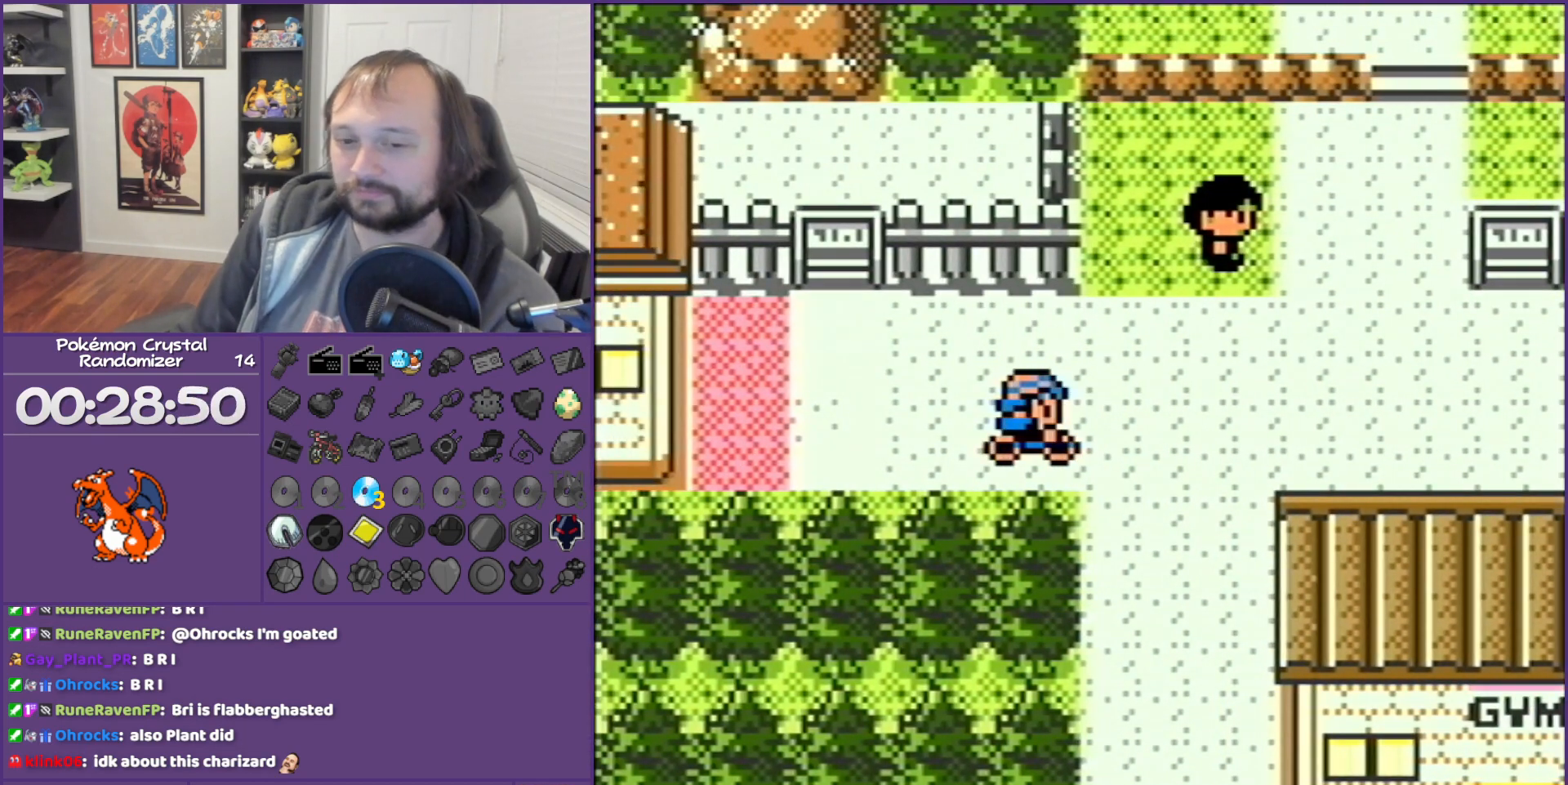
{"buttons": ["B"], "events": []}
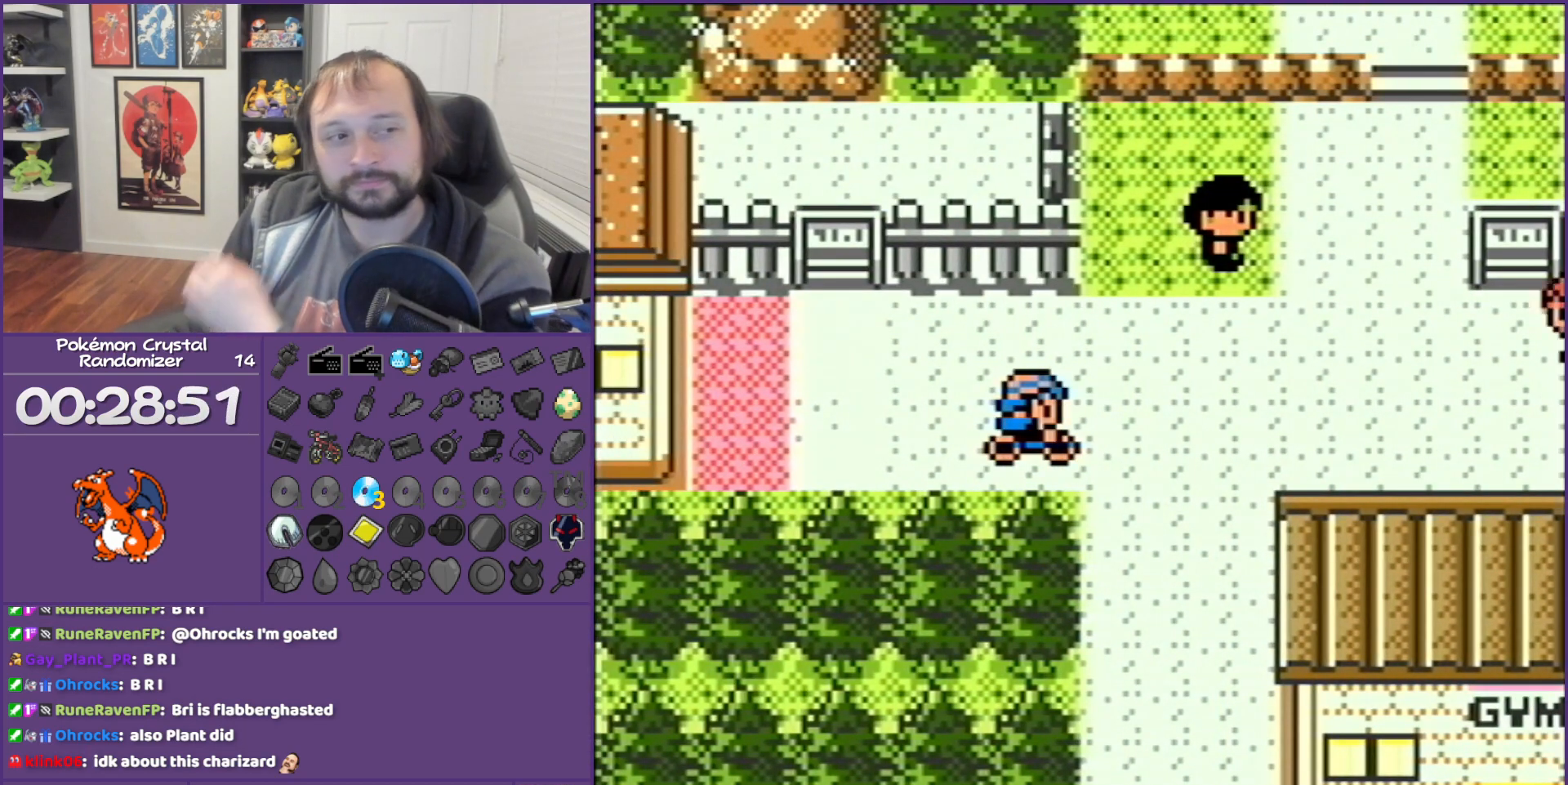
{"buttons": ["B"], "events": []}
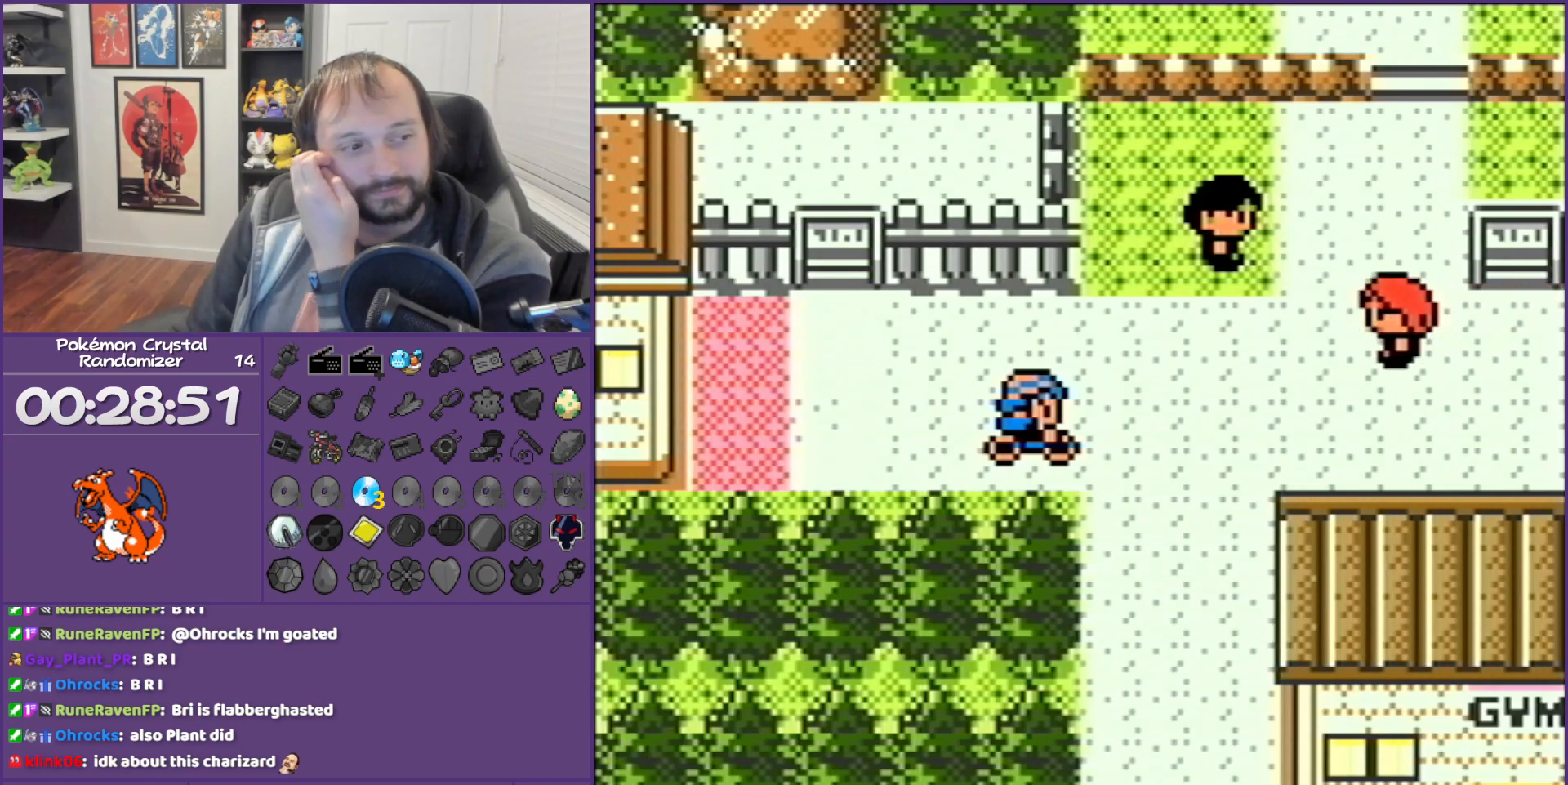
{"buttons": ["B"], "events": []}
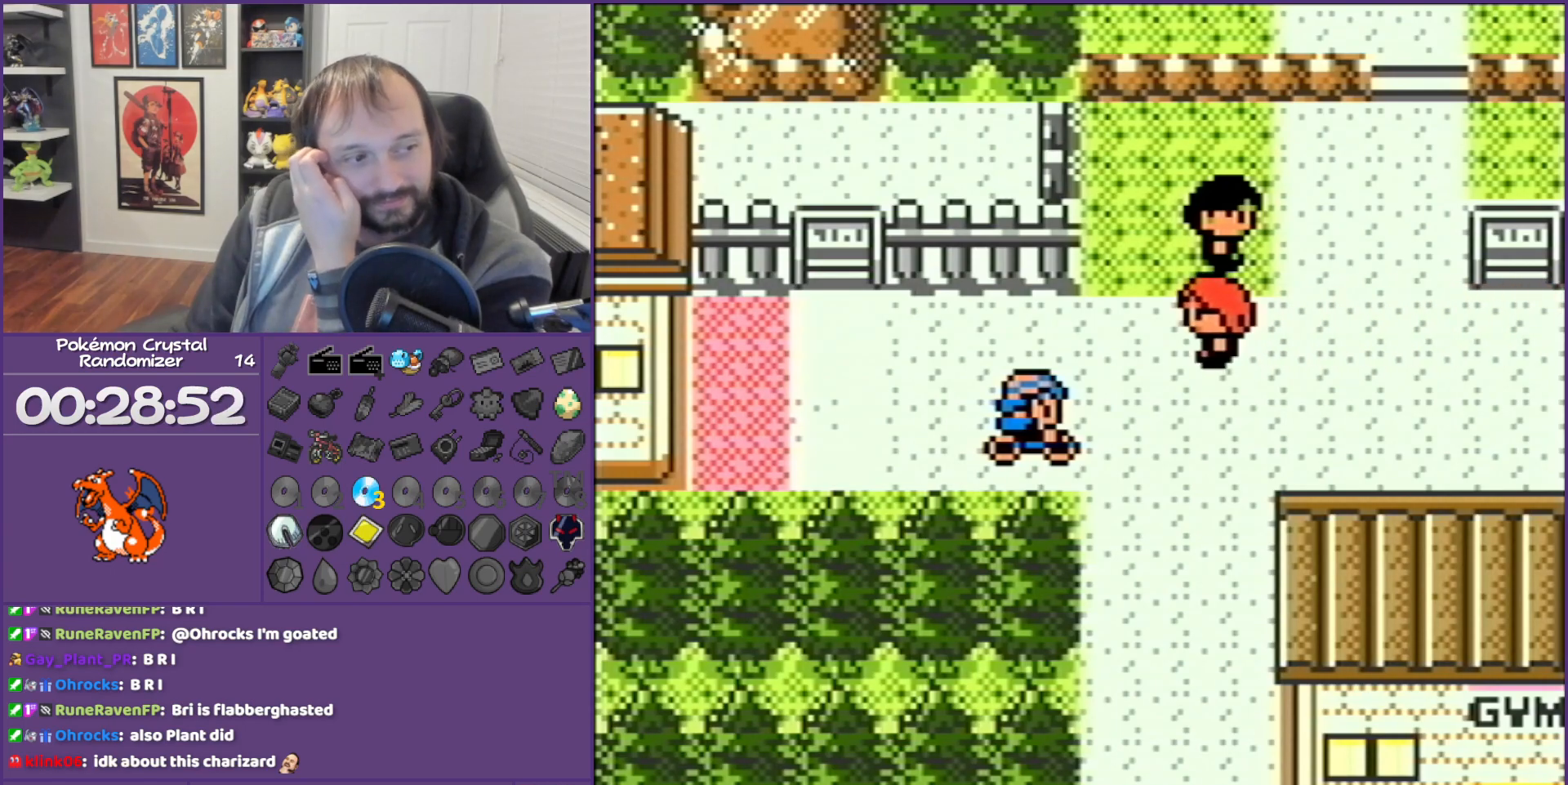
{"buttons": ["B"], "events": []}
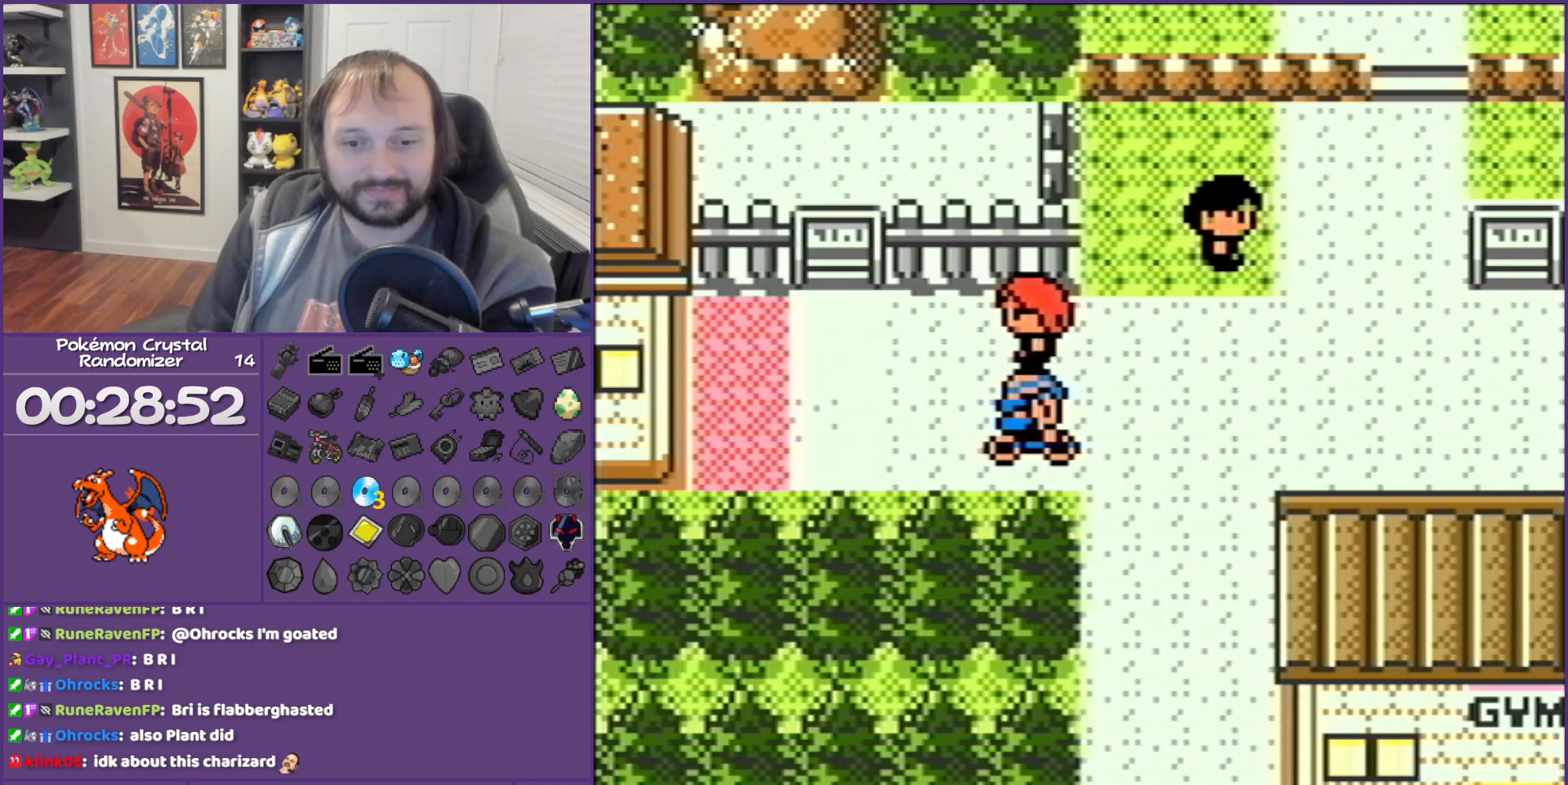
{"buttons": ["B"], "events": []}
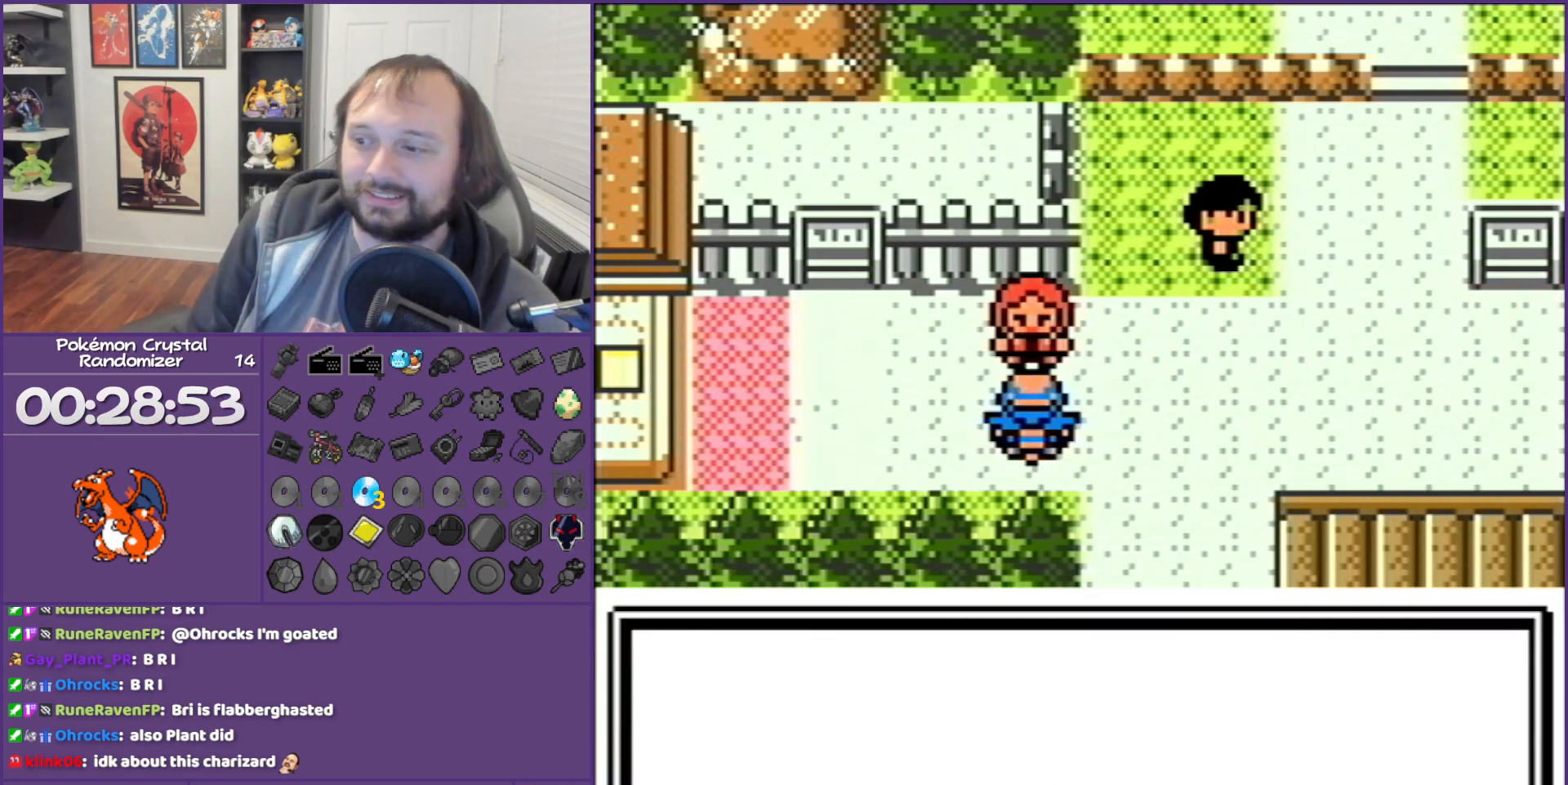
{"buttons": ["B"], "events": []}
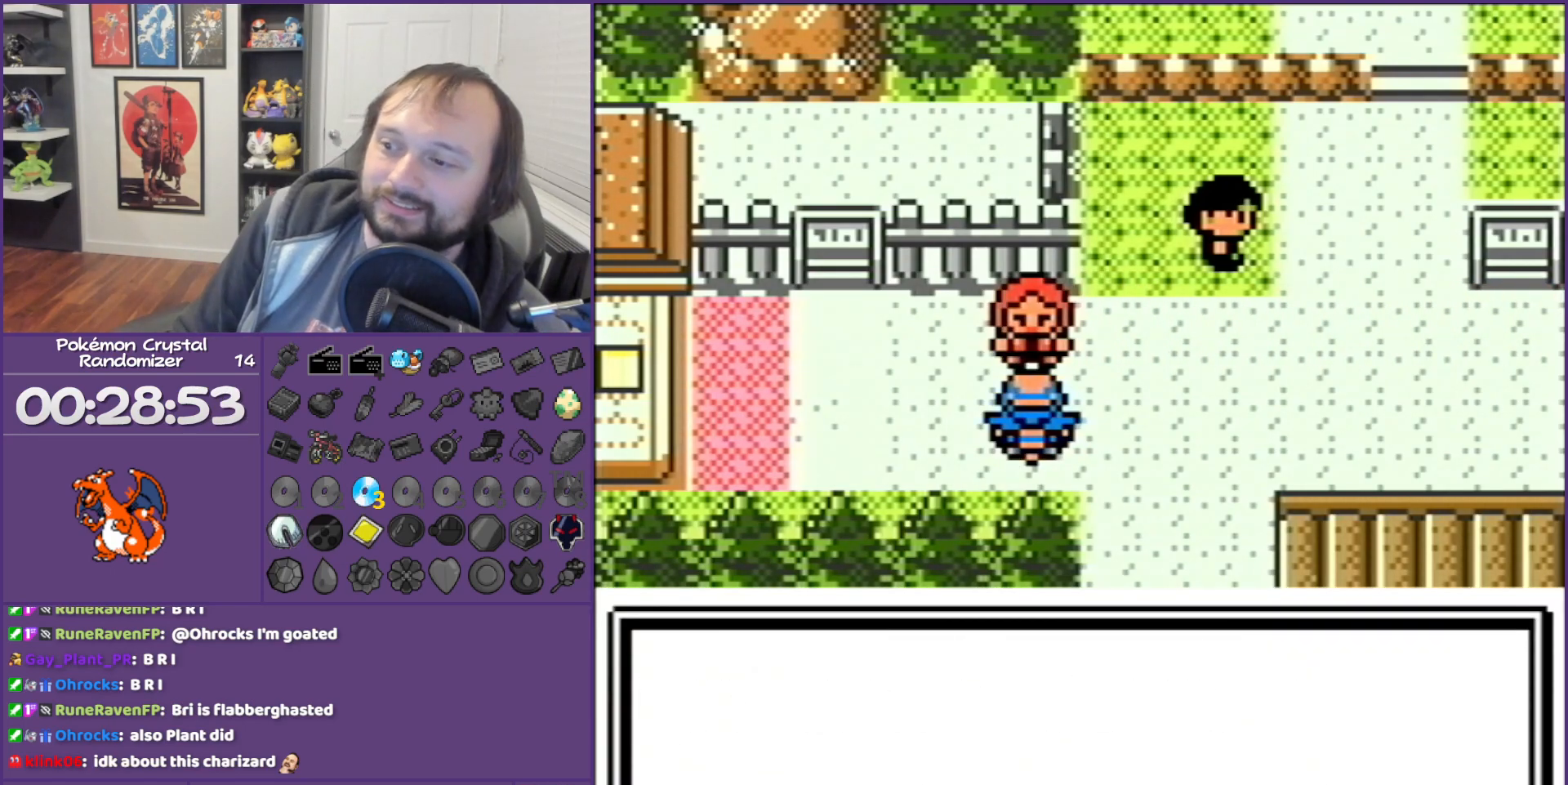
{"buttons": ["B"], "events": []}
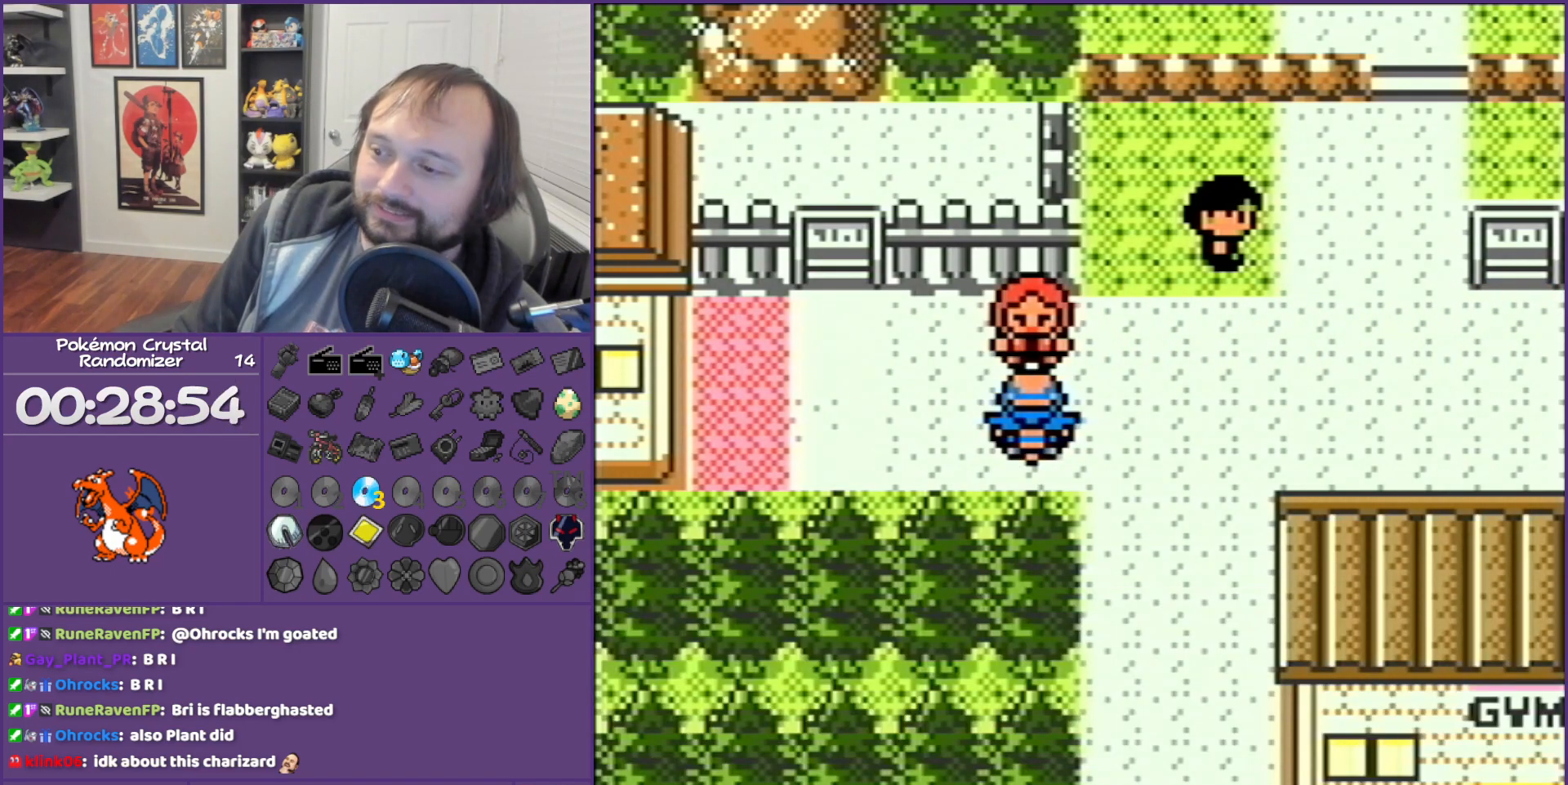
{"buttons": ["B"], "events": []}
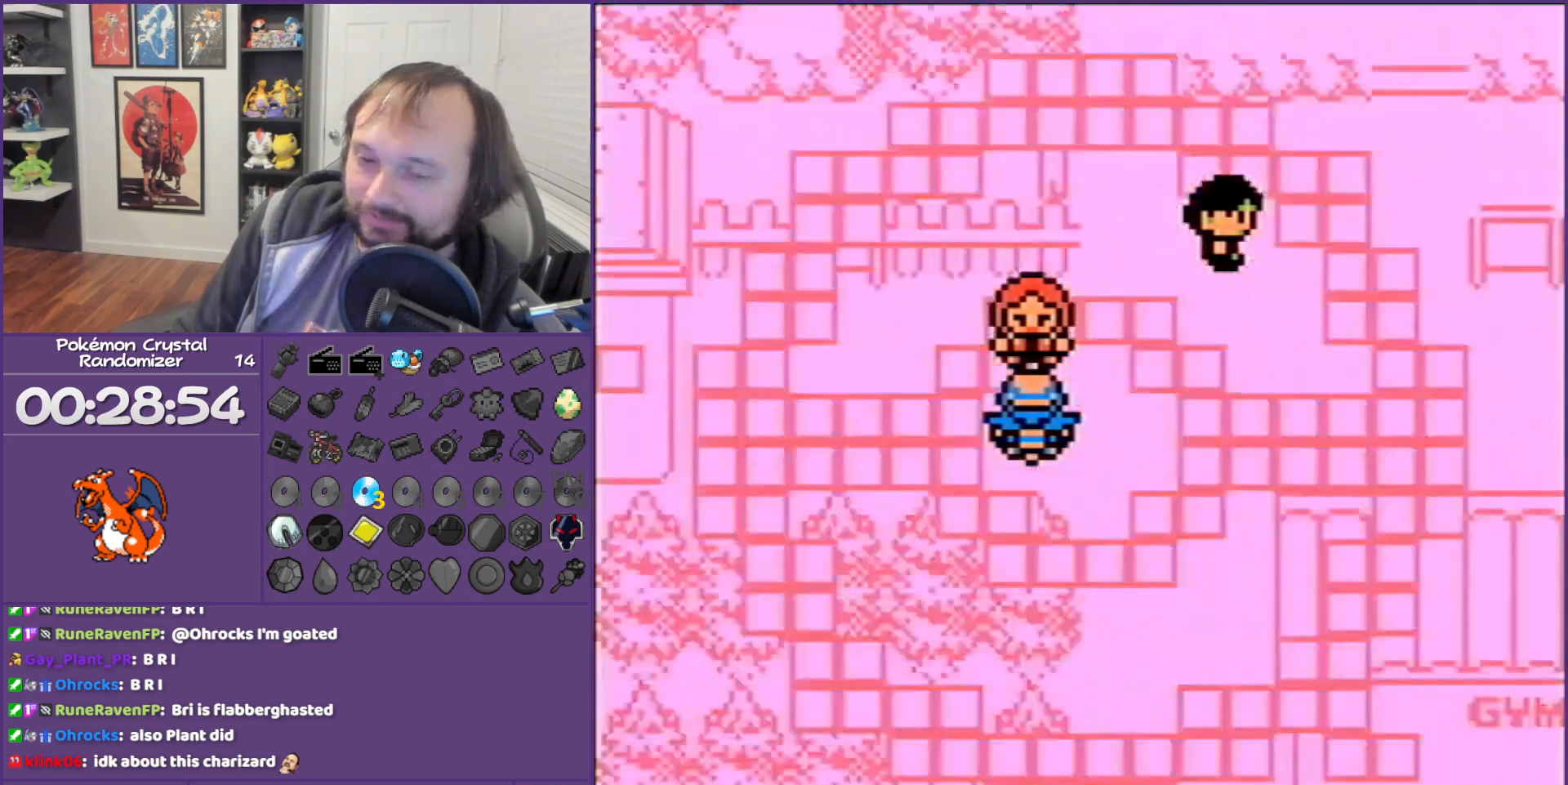
{"buttons": ["B"], "events": []}
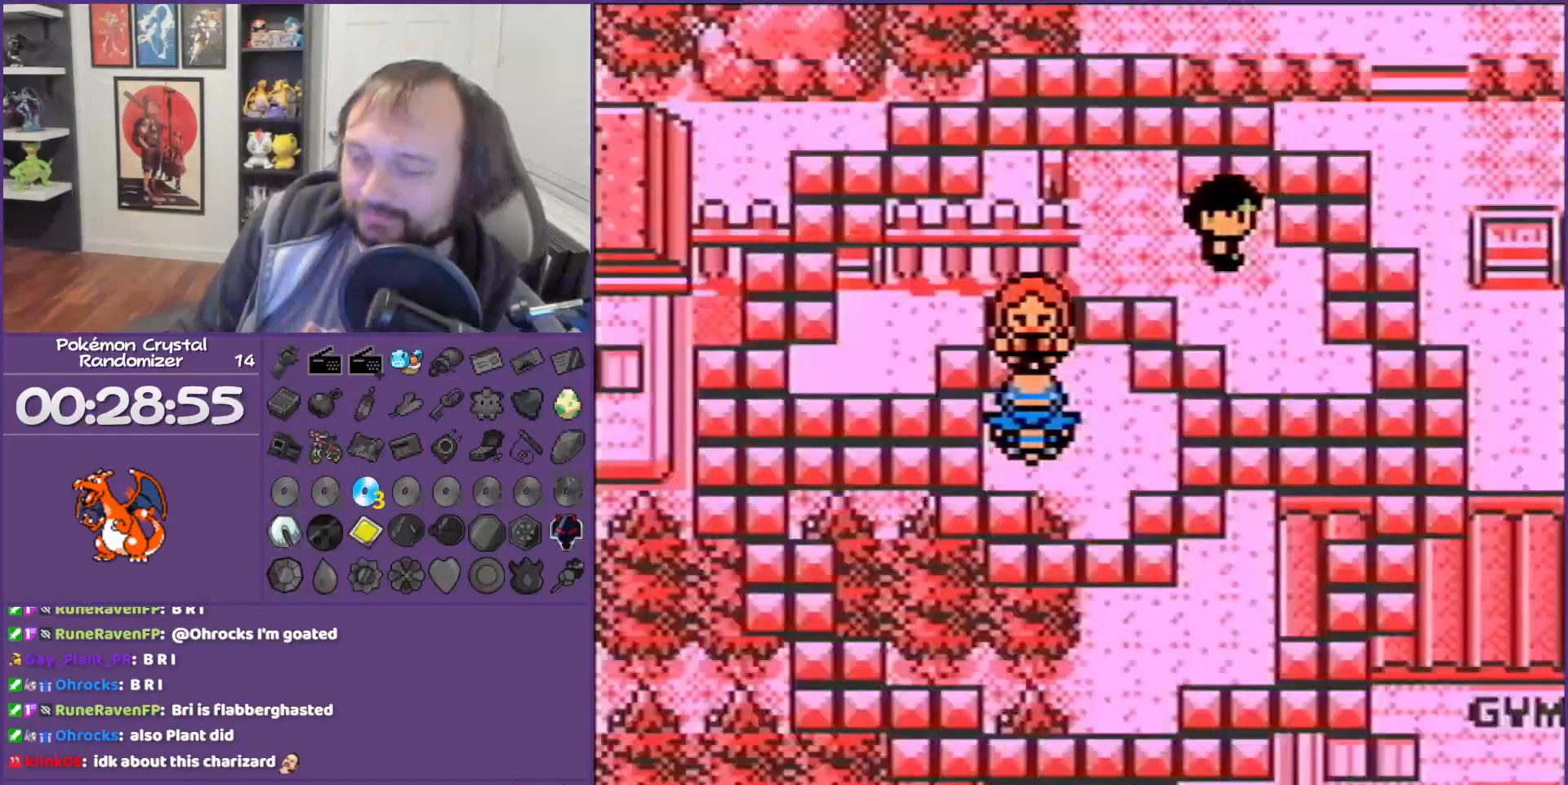
{"buttons": ["B"], "events": []}
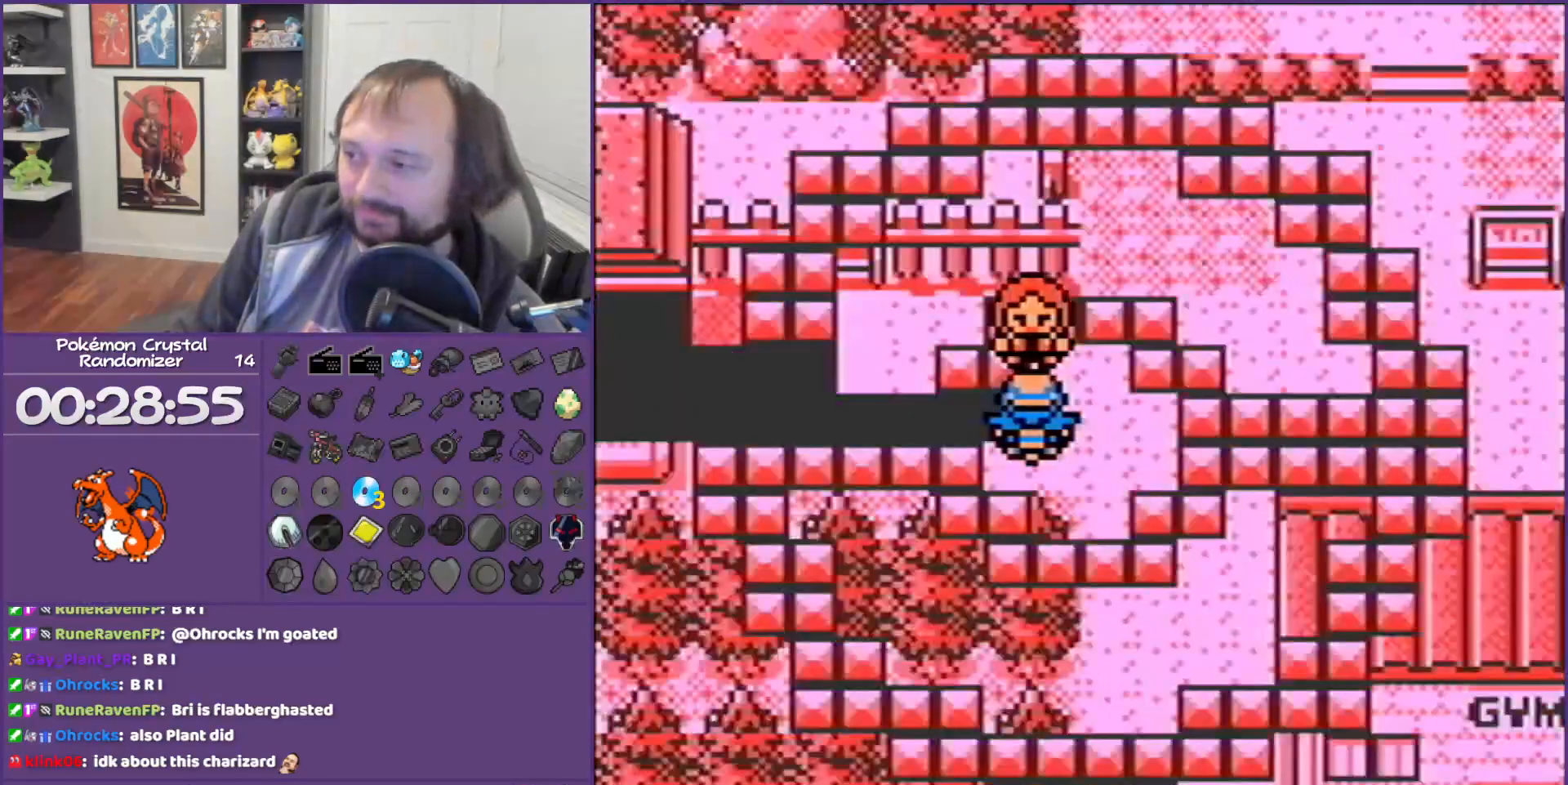
{"buttons": ["B"], "events": []}
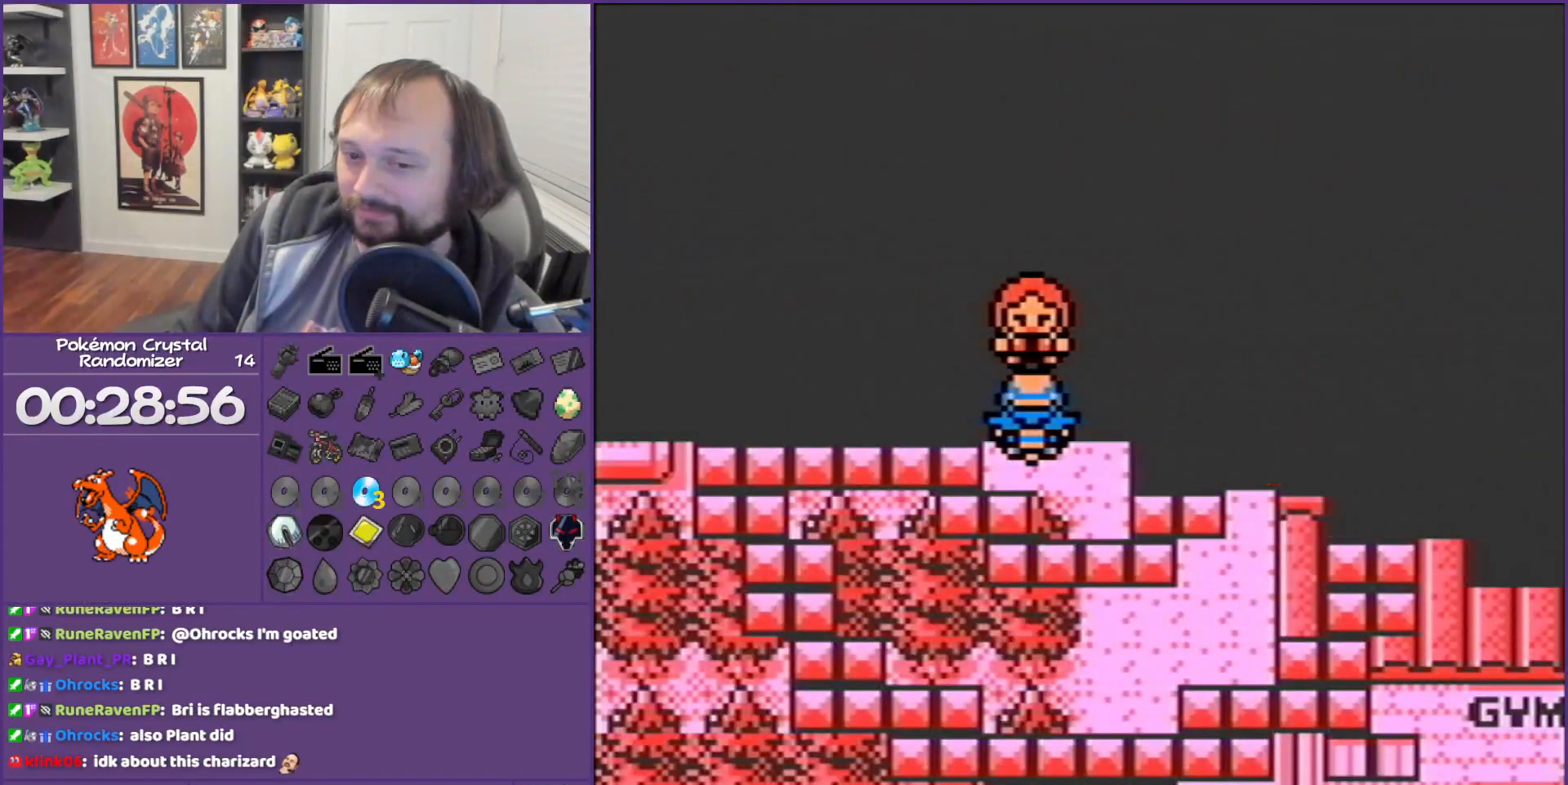
{"buttons": ["B"], "events": []}